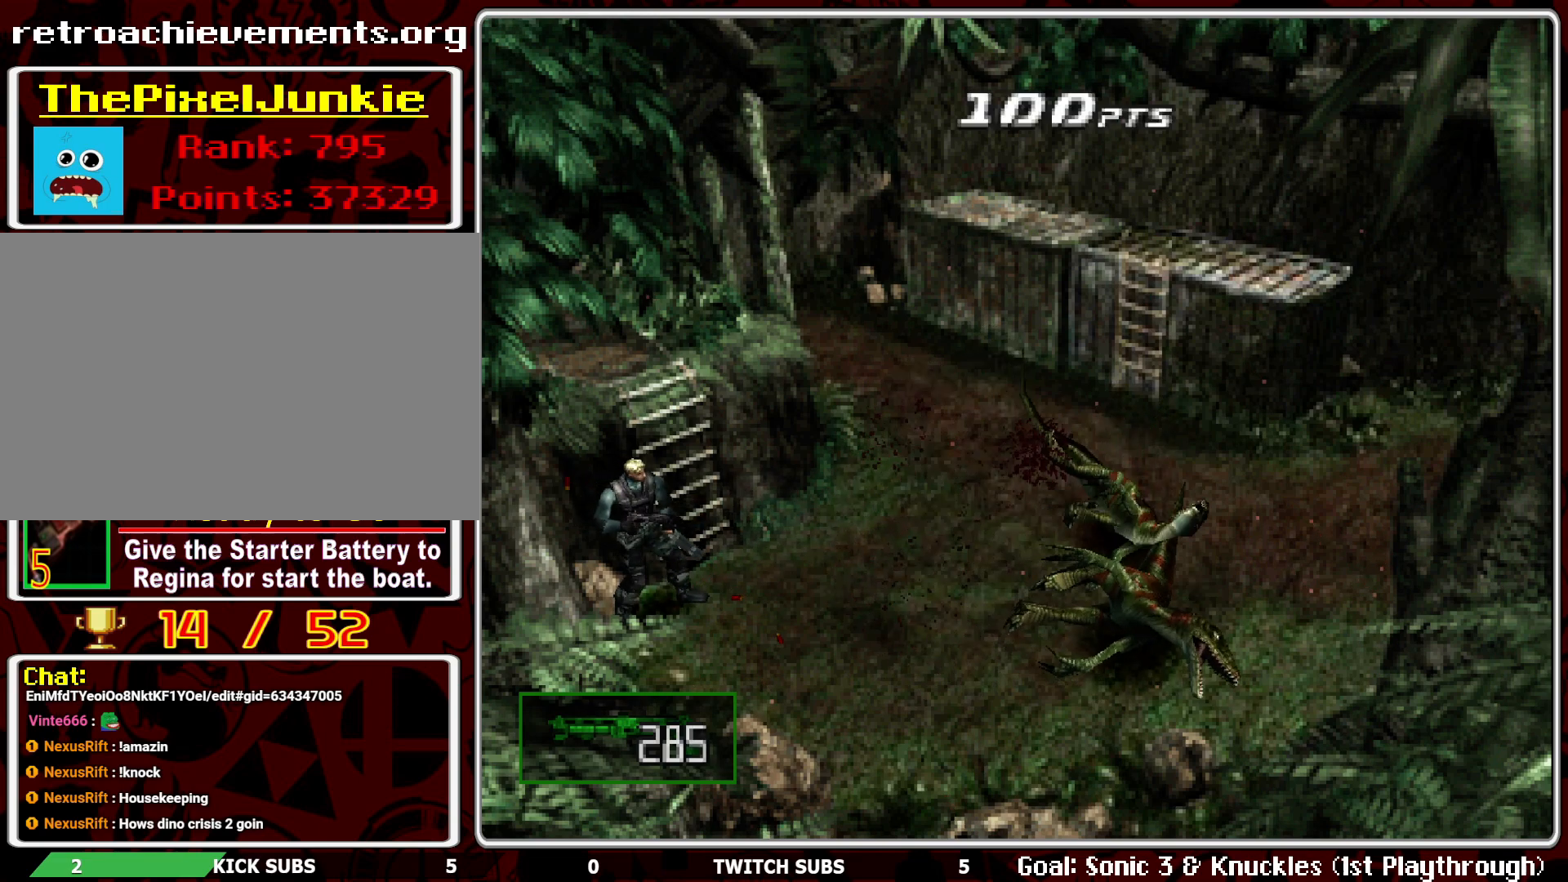
Gameplay with a controller (PlayStation layout); each line is a JSON object with the inputs held at the frame after it. "events" lists button and stick changes between this image and that frame as [ms after this image, input, new state], when the widget could be followed in between. Not read: right_stick.
{"buttons": ["DPAD_UP"], "left_stick": "center", "events": [[133, "R1", "up"], [367, "DPAD_UP", "down"]]}
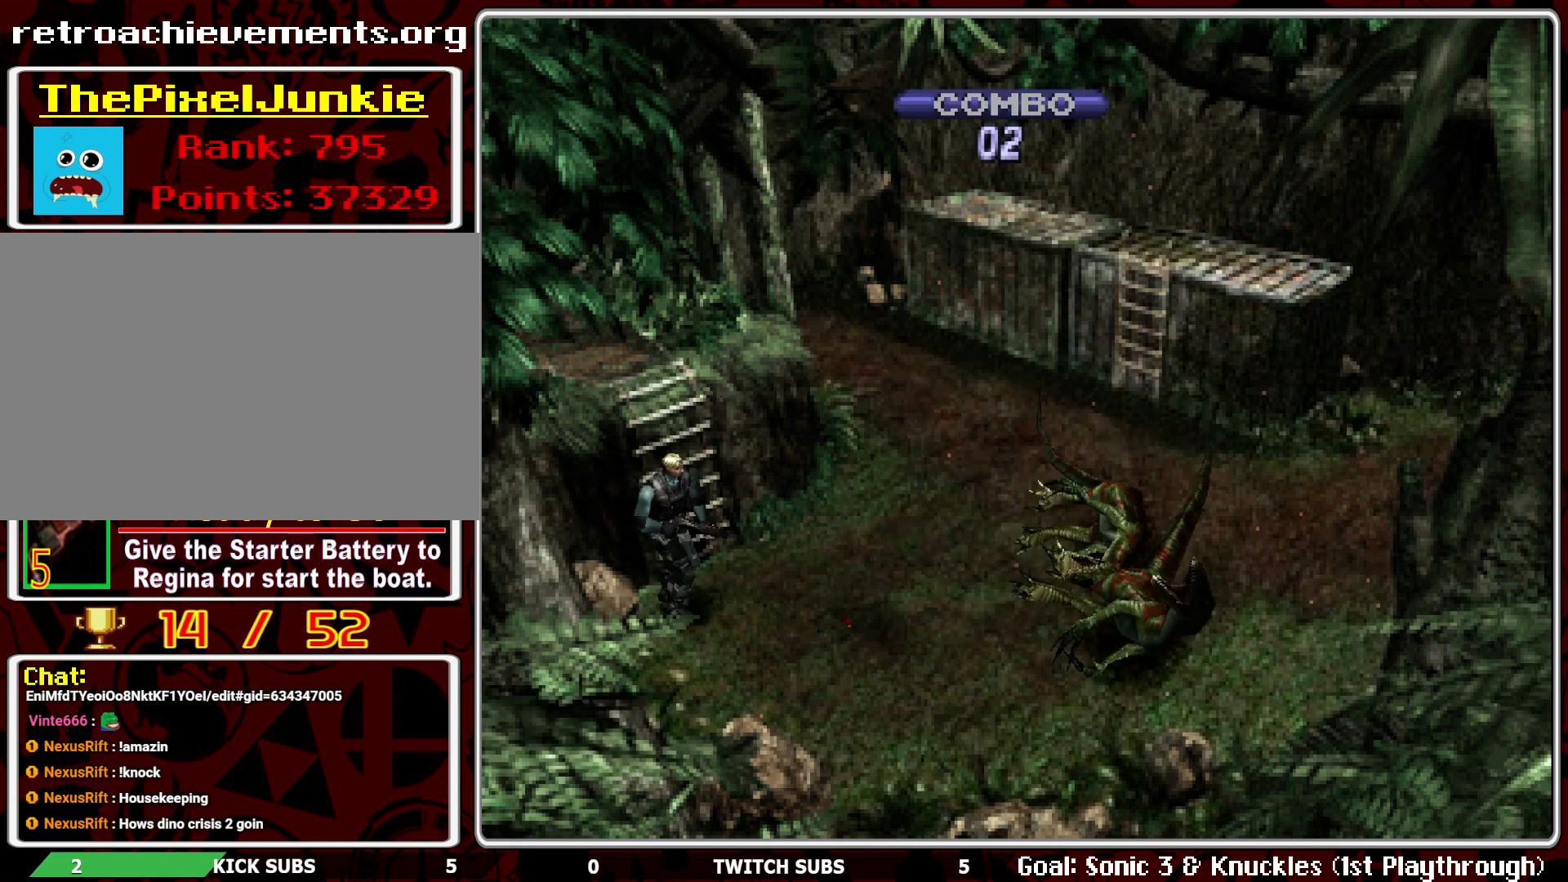
{"buttons": ["DPAD_UP"], "left_stick": "center", "events": []}
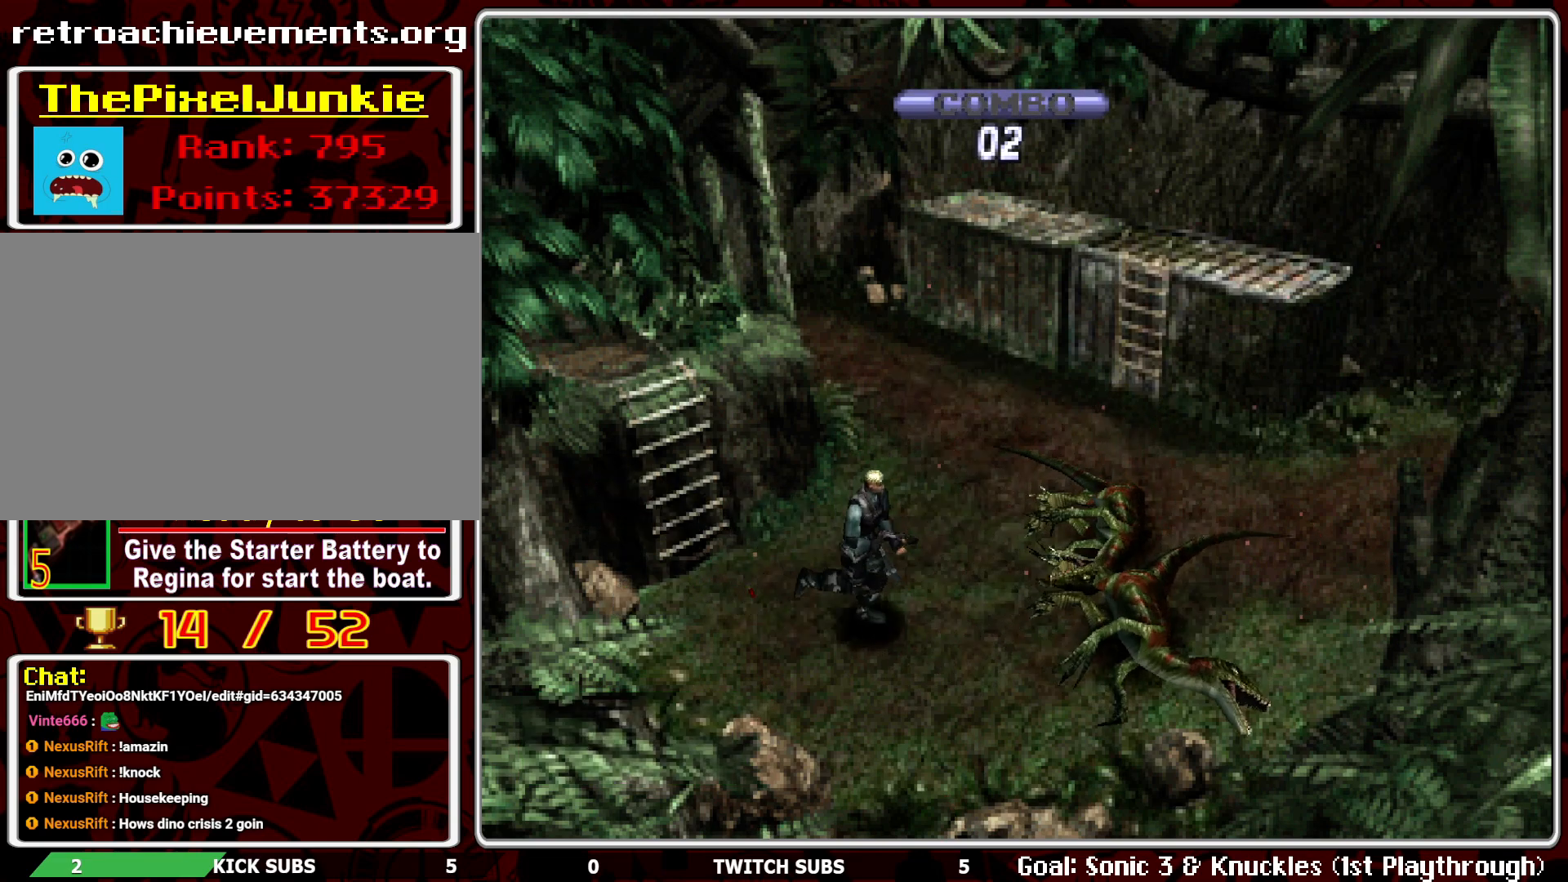
{"buttons": ["DPAD_UP"], "left_stick": "center", "events": []}
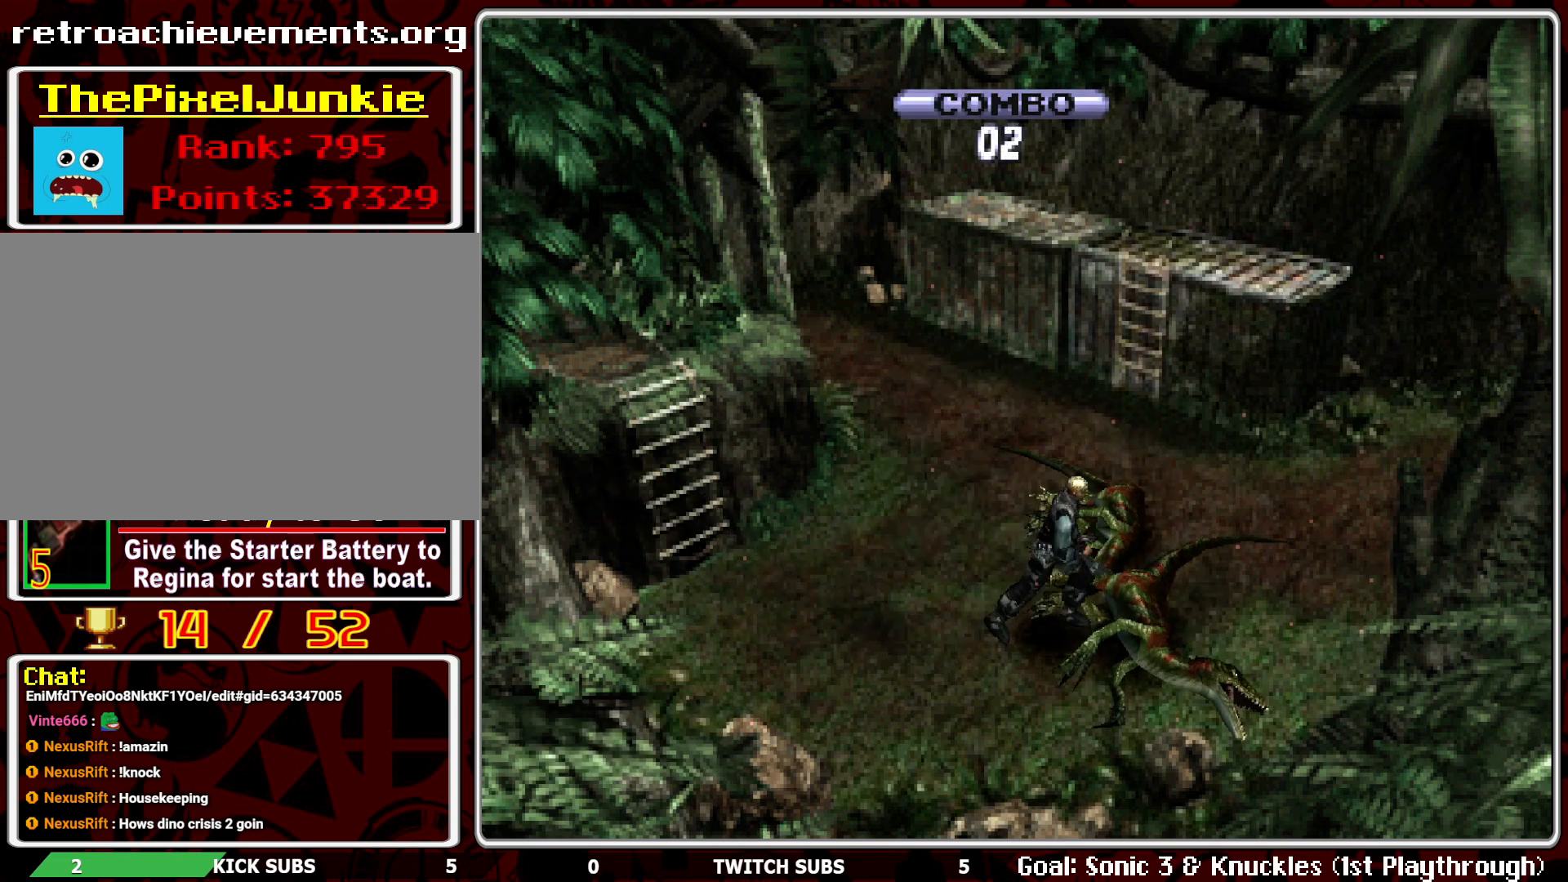
{"buttons": ["DPAD_UP"], "left_stick": "center", "events": []}
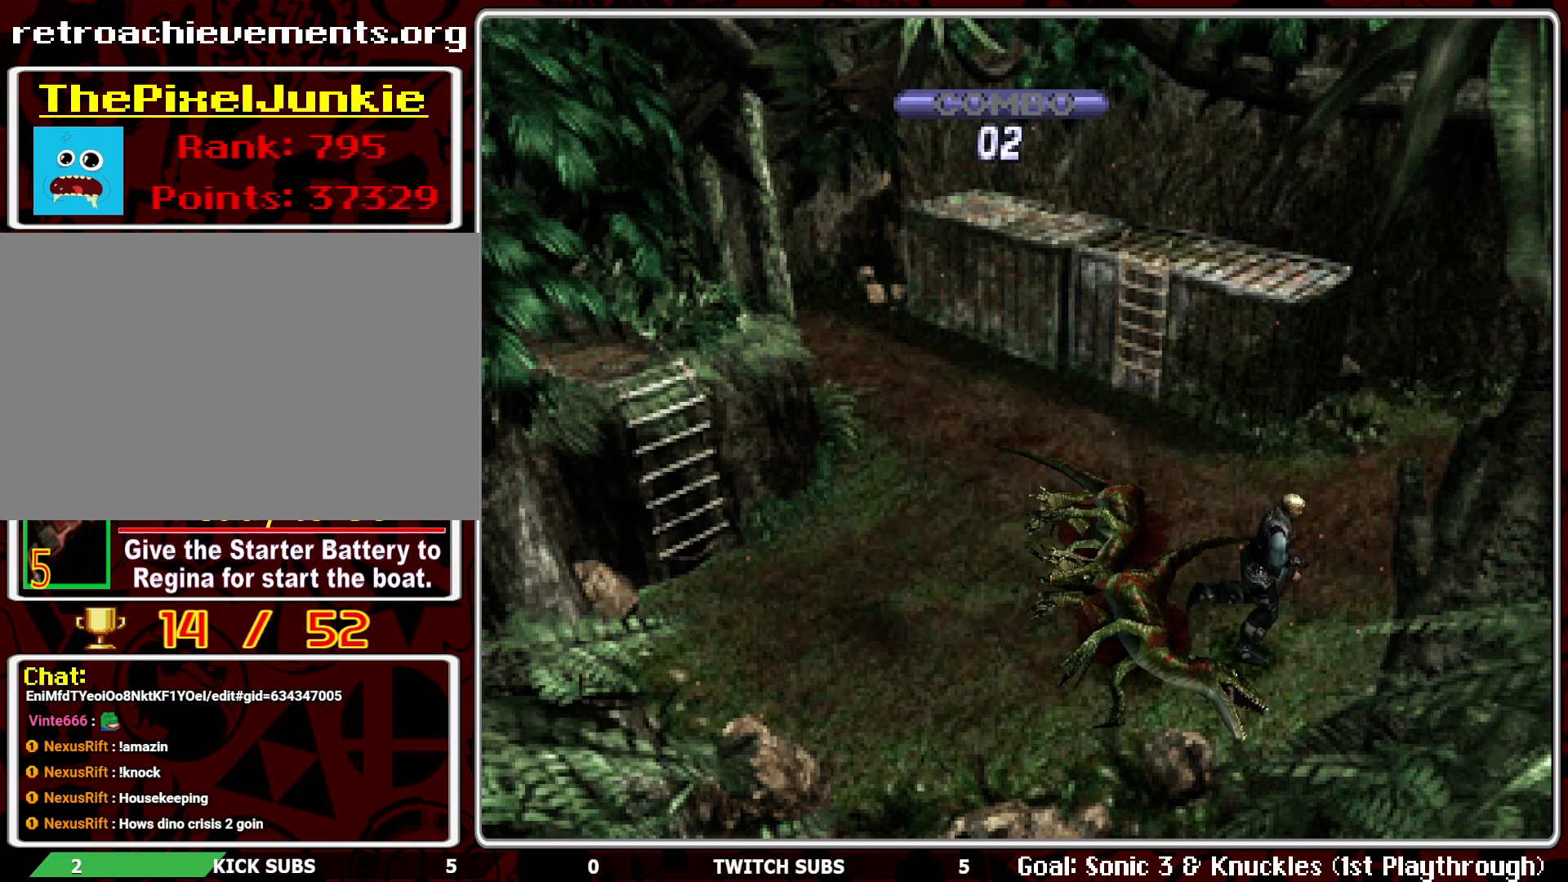
{"buttons": ["DPAD_UP"], "left_stick": "center", "events": []}
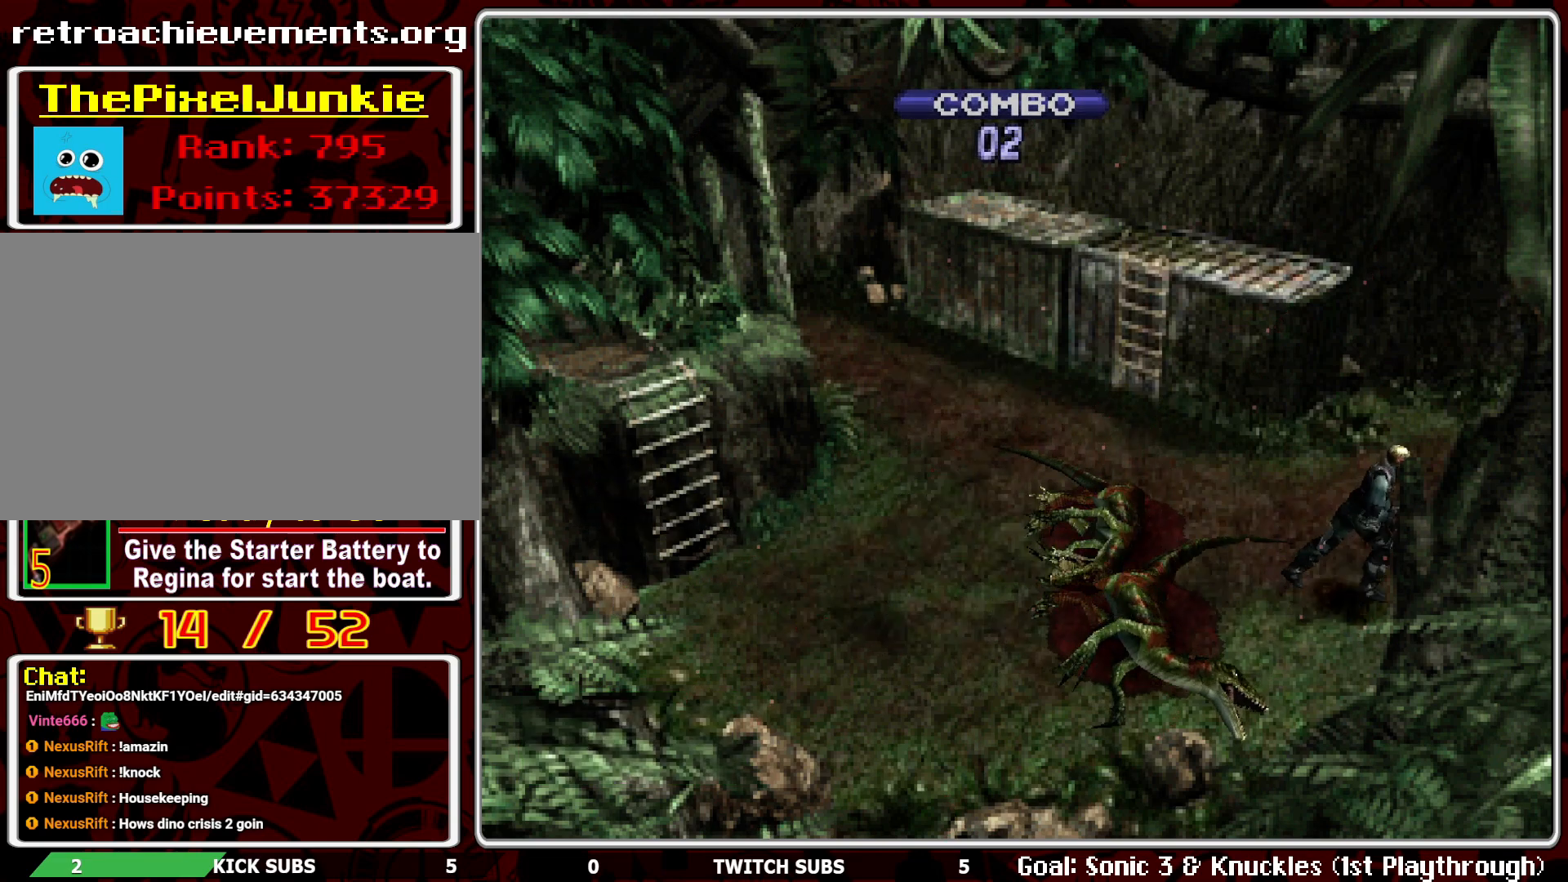
{"buttons": ["DPAD_UP"], "left_stick": "center", "events": []}
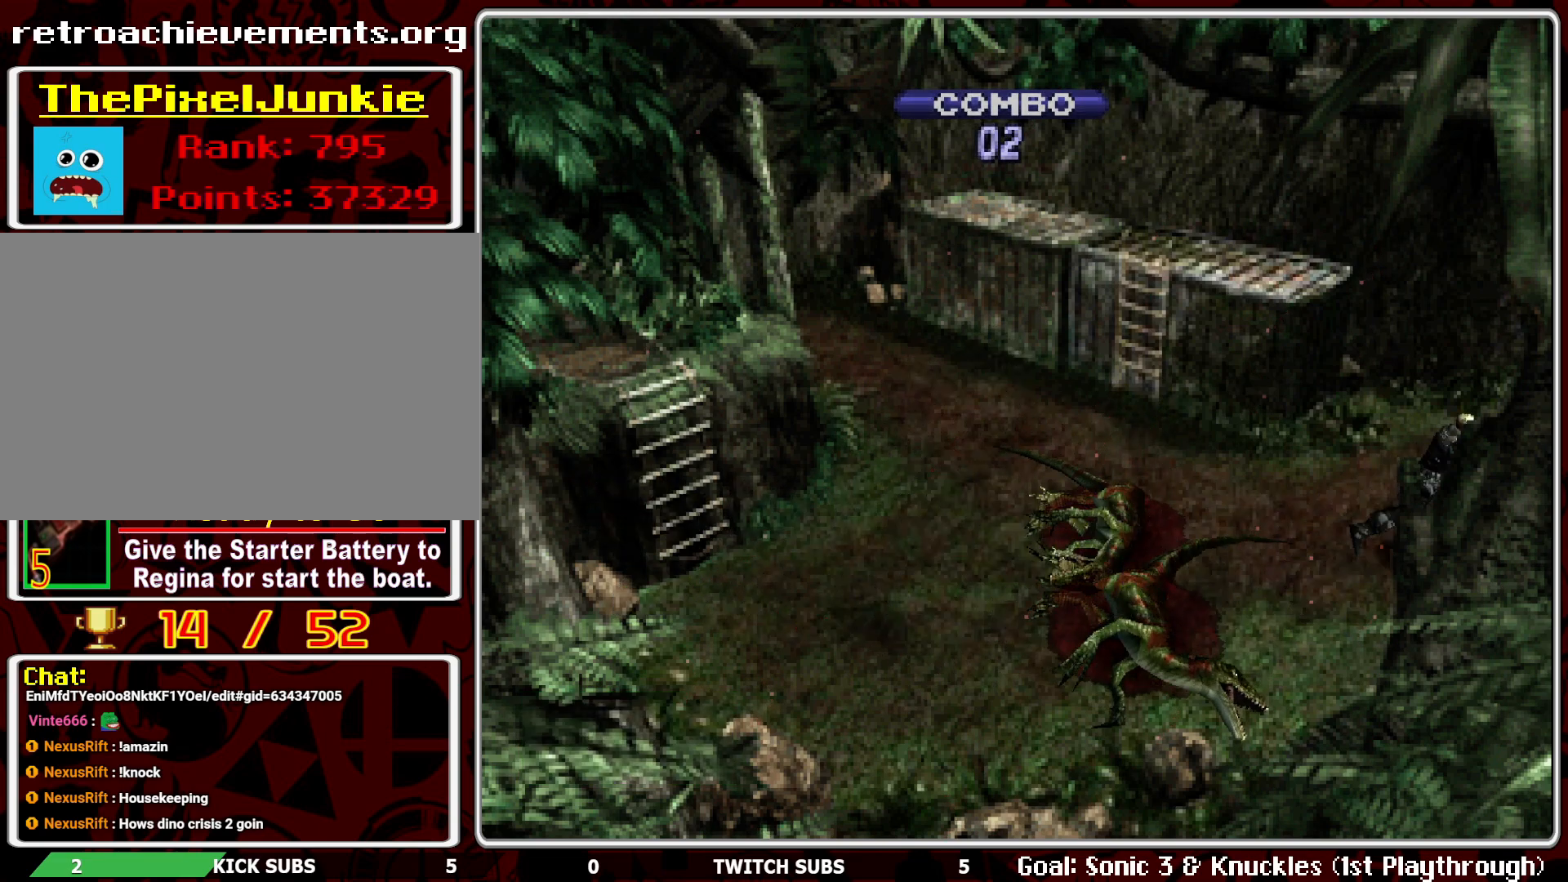
{"buttons": ["DPAD_UP"], "left_stick": "center", "events": []}
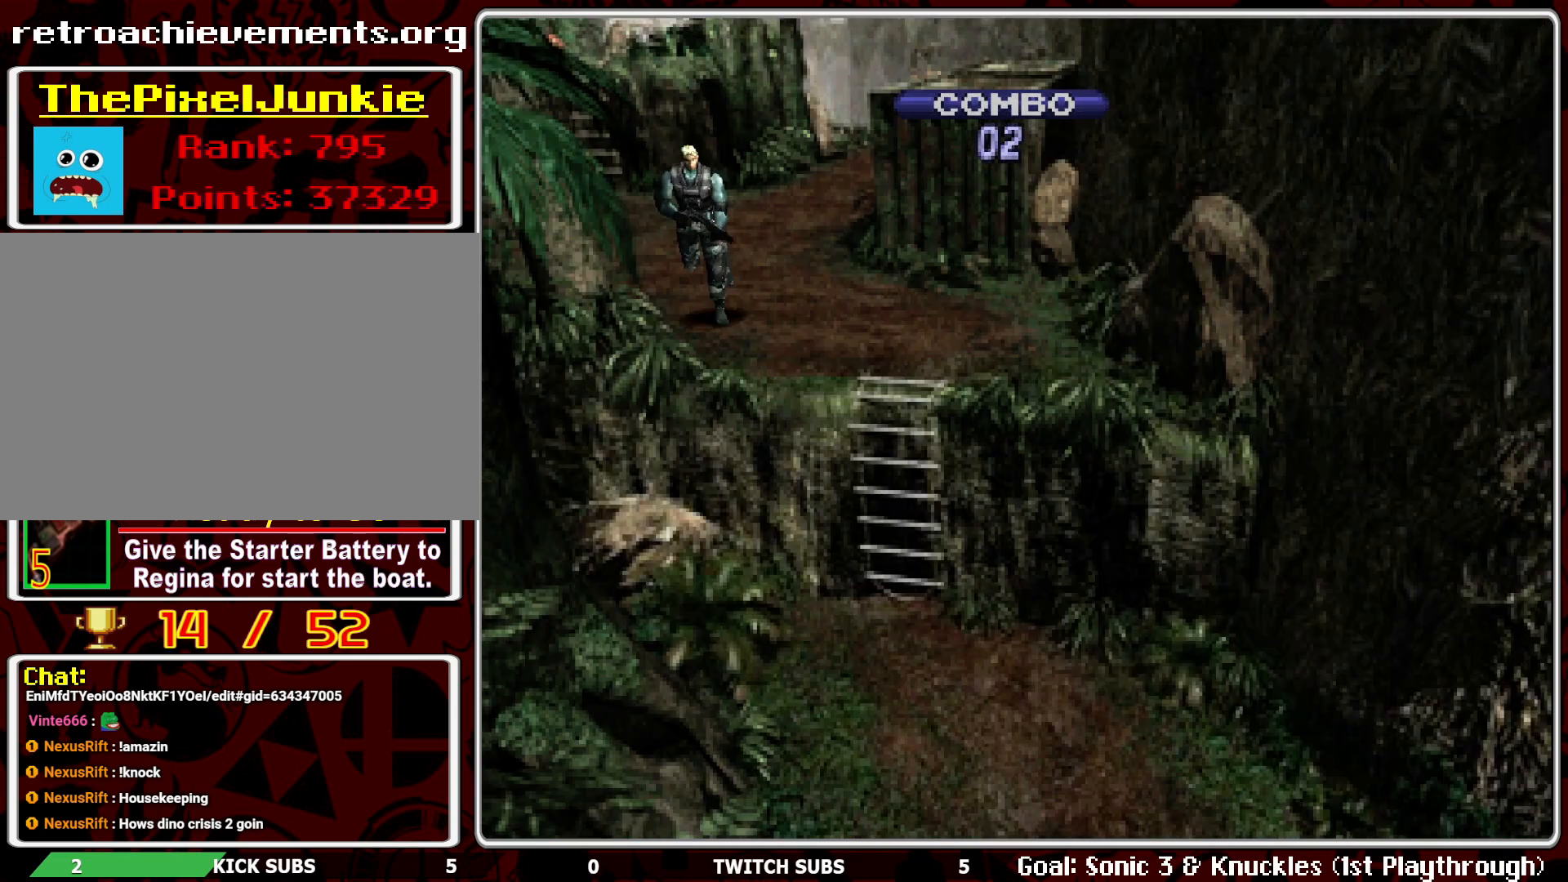
{"buttons": ["DPAD_UP"], "left_stick": "center", "events": []}
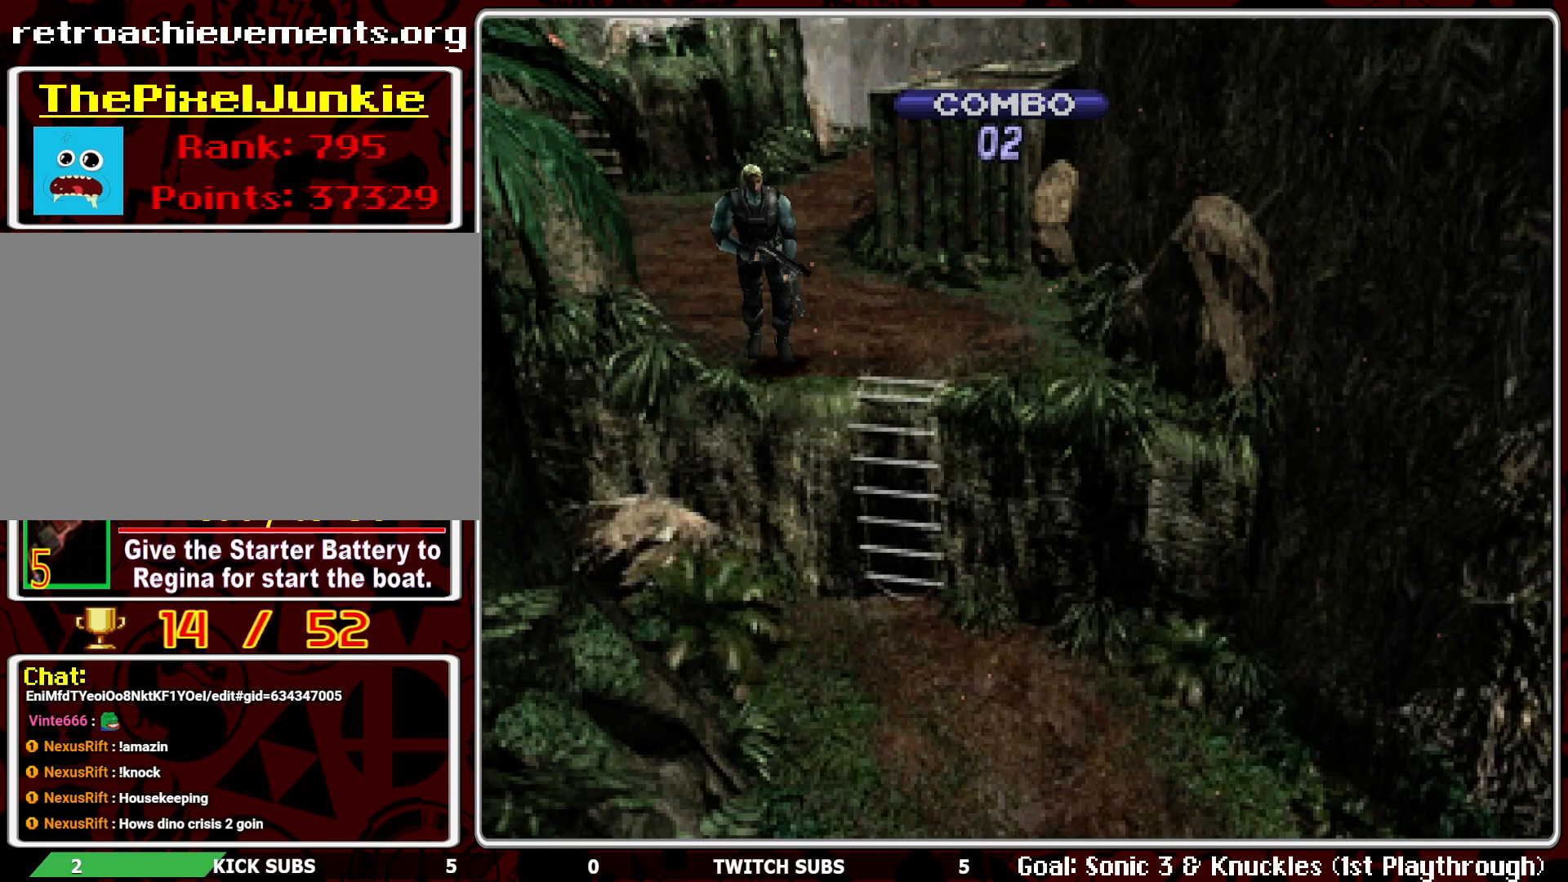
{"buttons": ["CROSS", "DPAD_UP"], "left_stick": "center", "events": [[300, "CROSS", "down"], [367, "CROSS", "up"], [400, "CROSS", "down"]]}
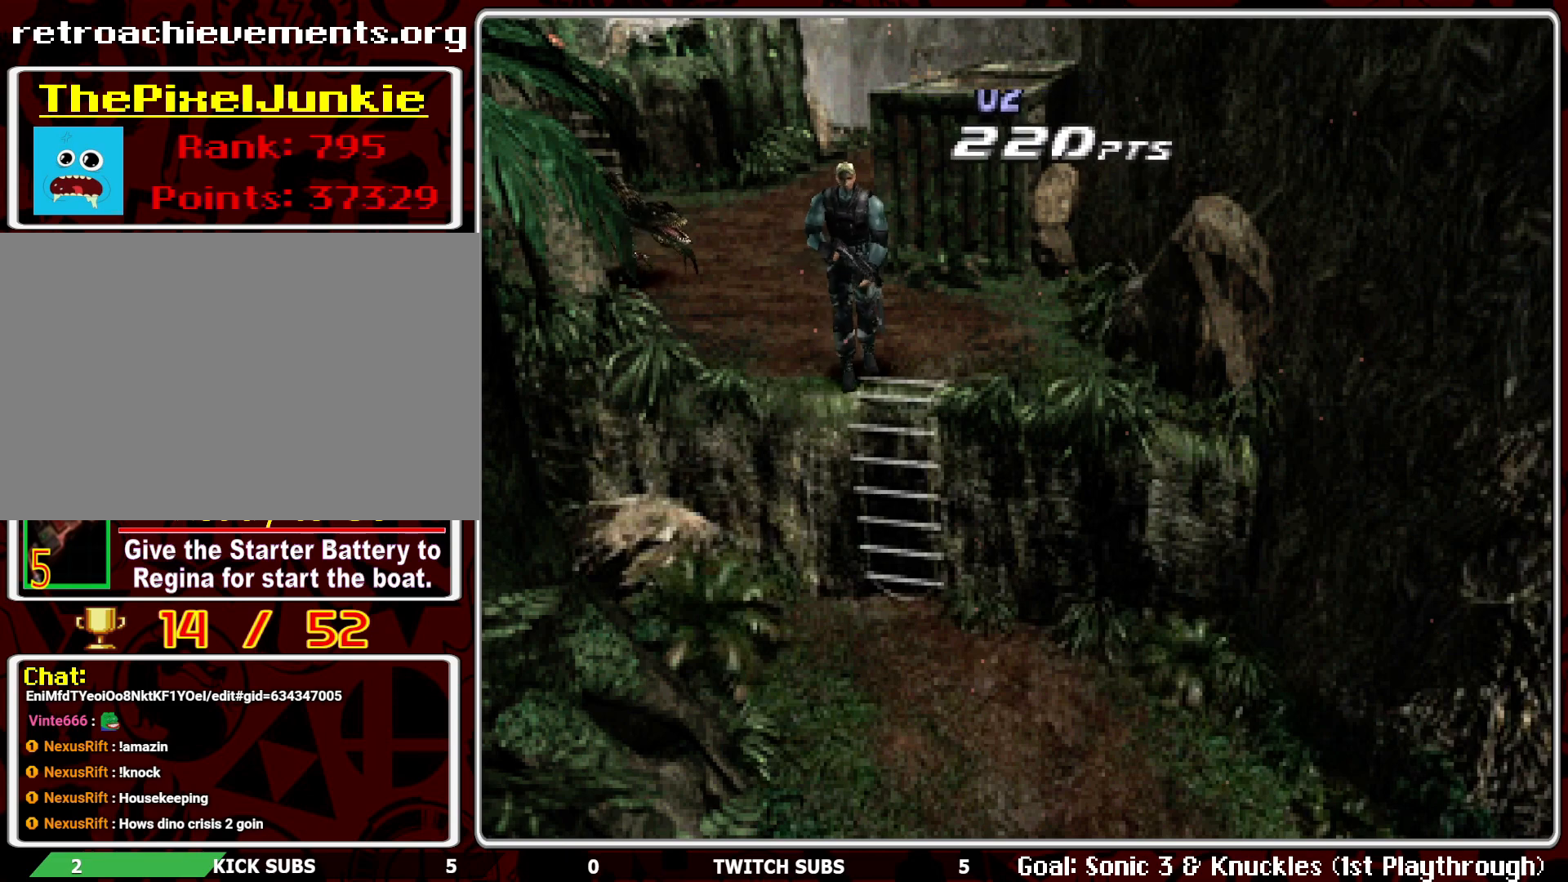
{"buttons": ["DPAD_UP"], "left_stick": "center", "events": [[17, "CROSS", "up"], [83, "CROSS", "down"], [200, "CROSS", "up"], [250, "CROSS", "down"], [367, "CROSS", "up"]]}
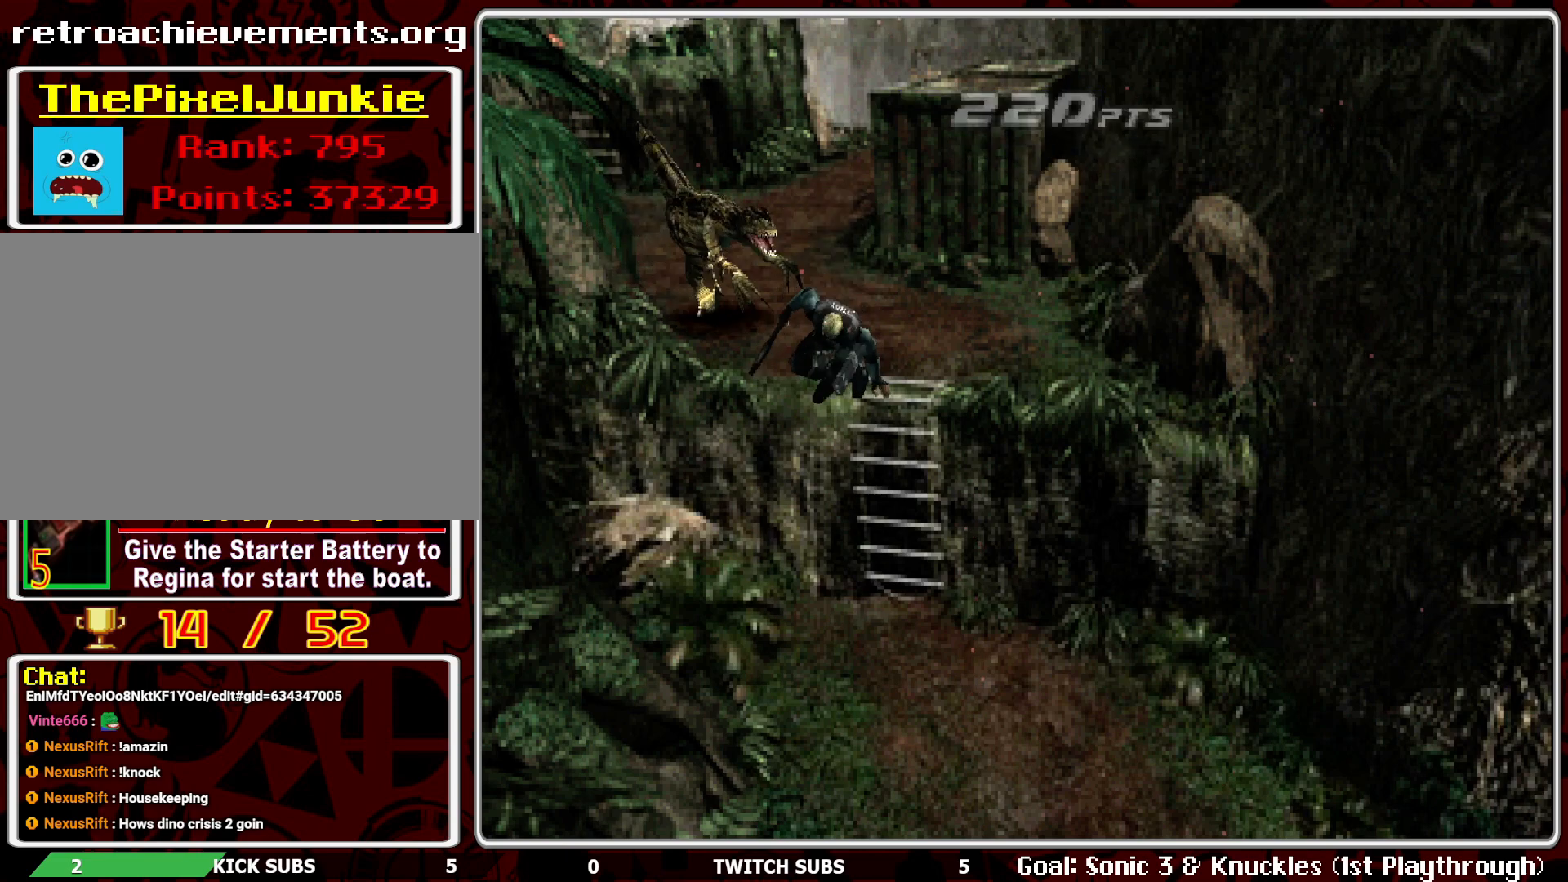
{"buttons": ["DPAD_UP"], "left_stick": "center", "events": []}
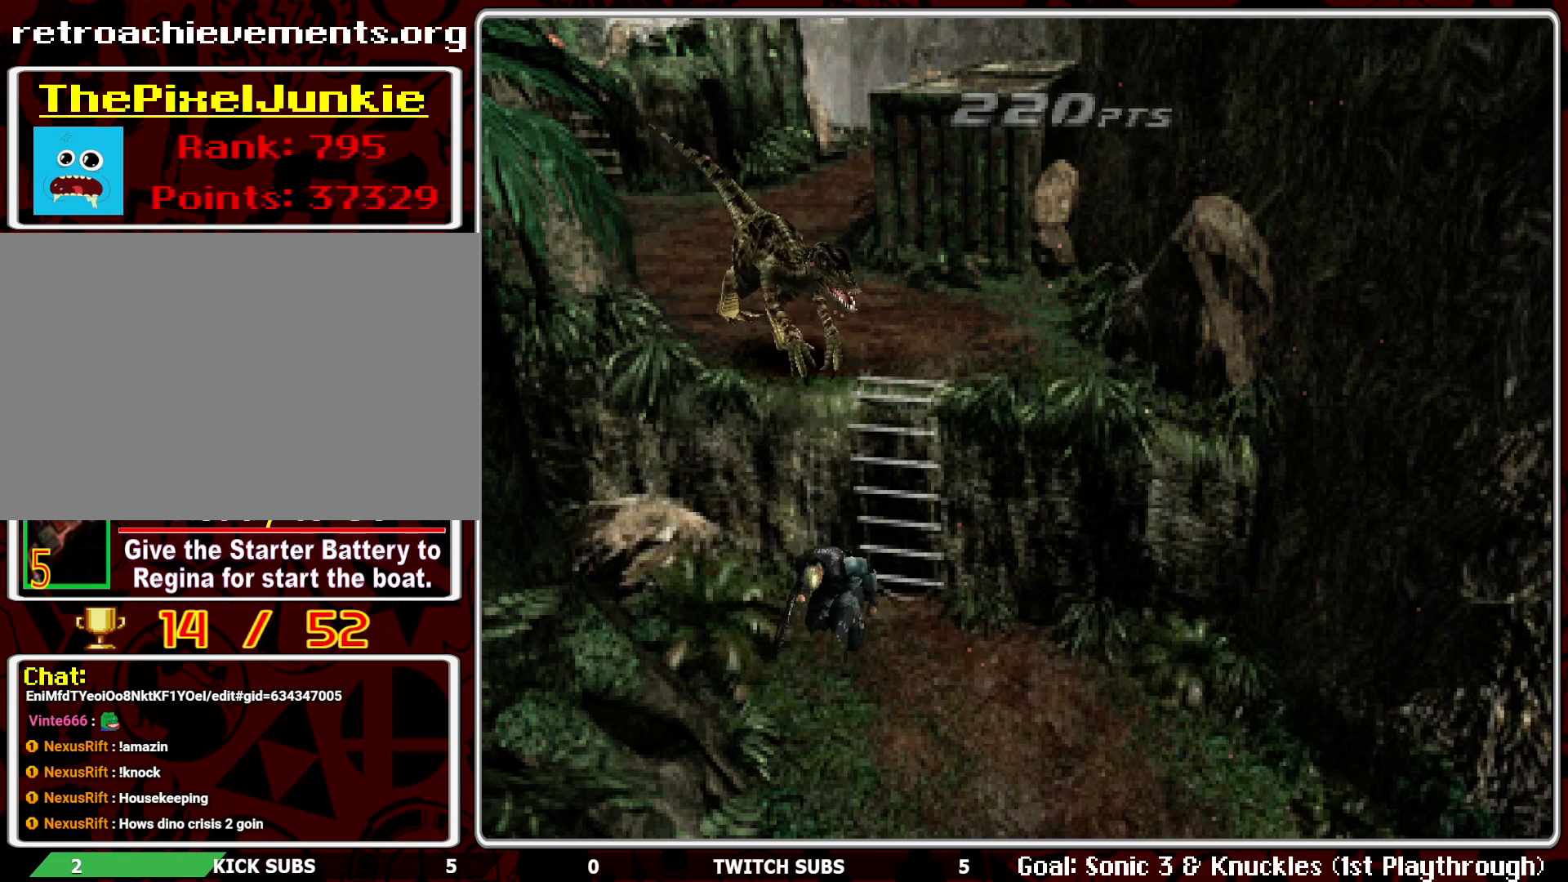
{"buttons": ["DPAD_UP"], "left_stick": "center", "events": [[133, "DPAD_UP", "up"], [183, "R1", "down"], [400, "R1", "up"], [483, "DPAD_UP", "down"]]}
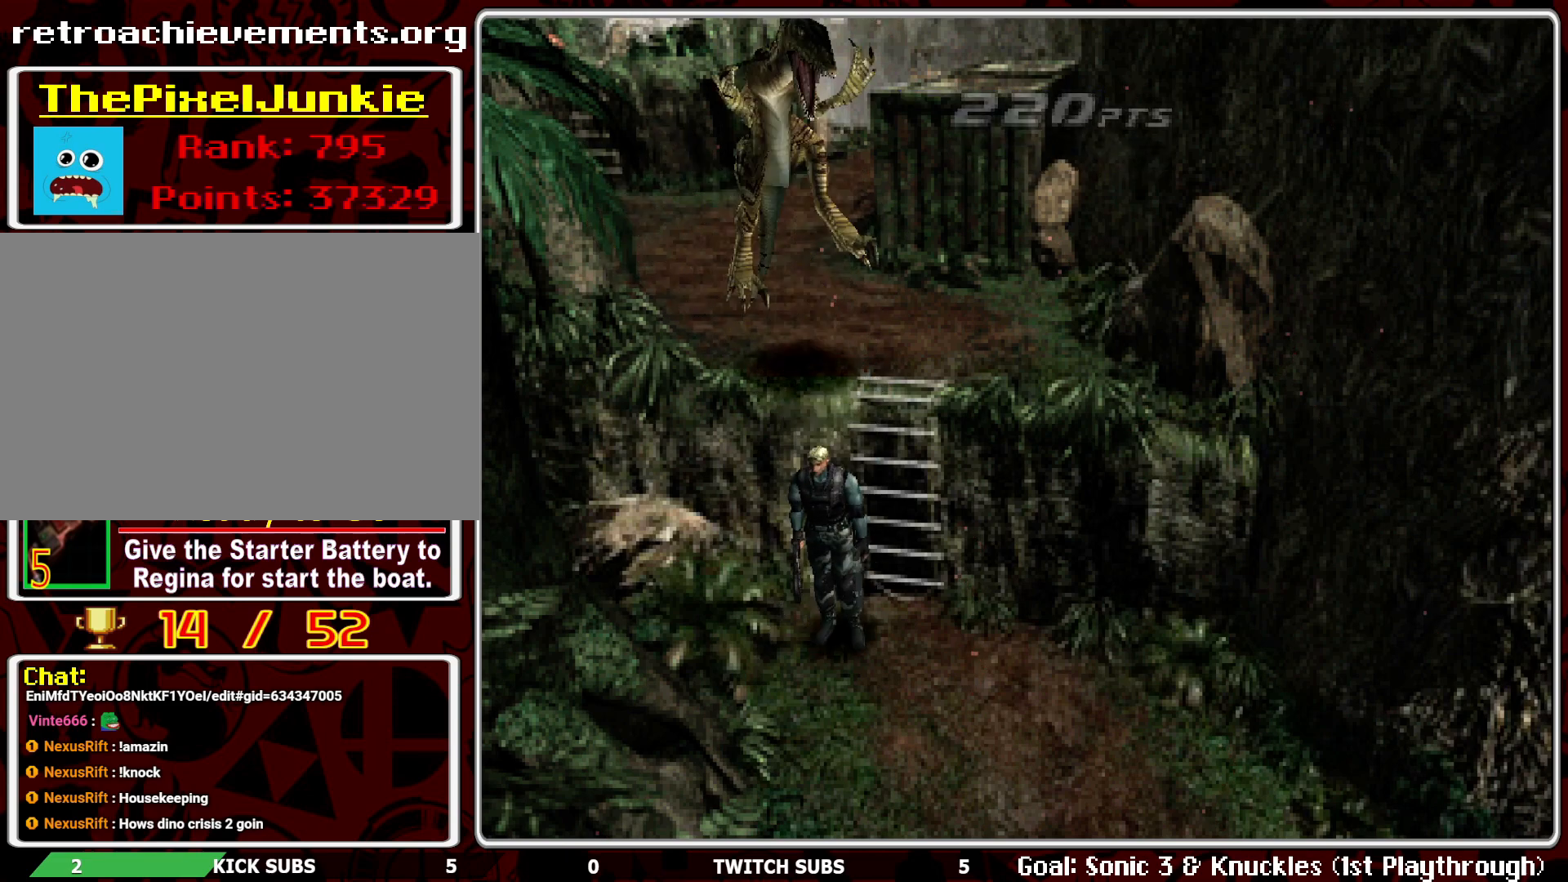
{"buttons": ["R1"], "left_stick": "center", "events": [[467, "DPAD_UP", "up"], [483, "R1", "down"]]}
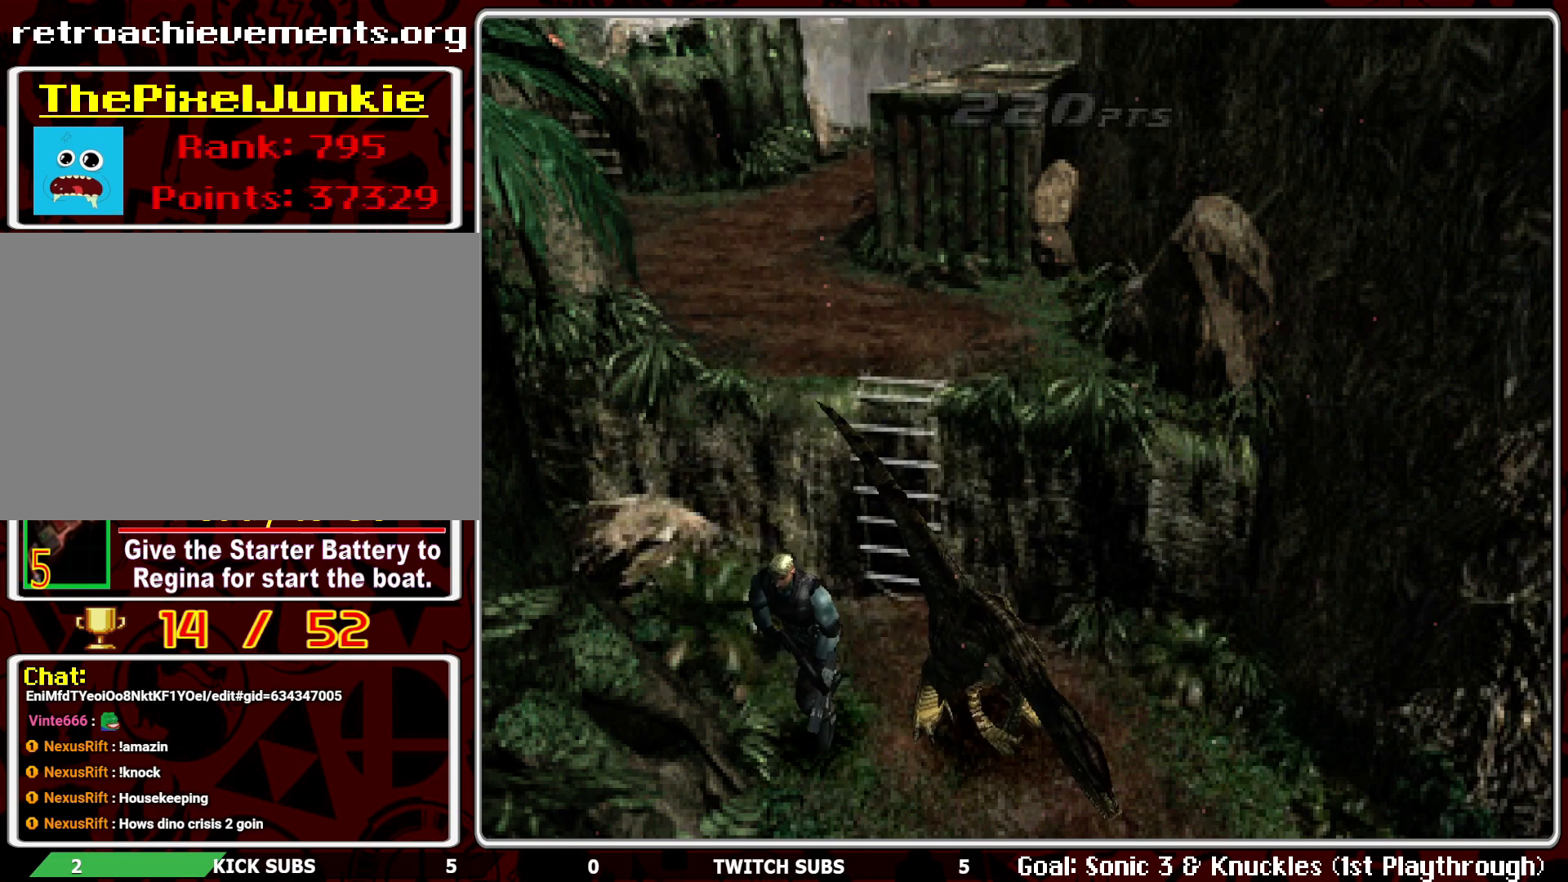
{"buttons": ["CROSS", "R1"], "left_stick": "center", "events": [[383, "CROSS", "down"]]}
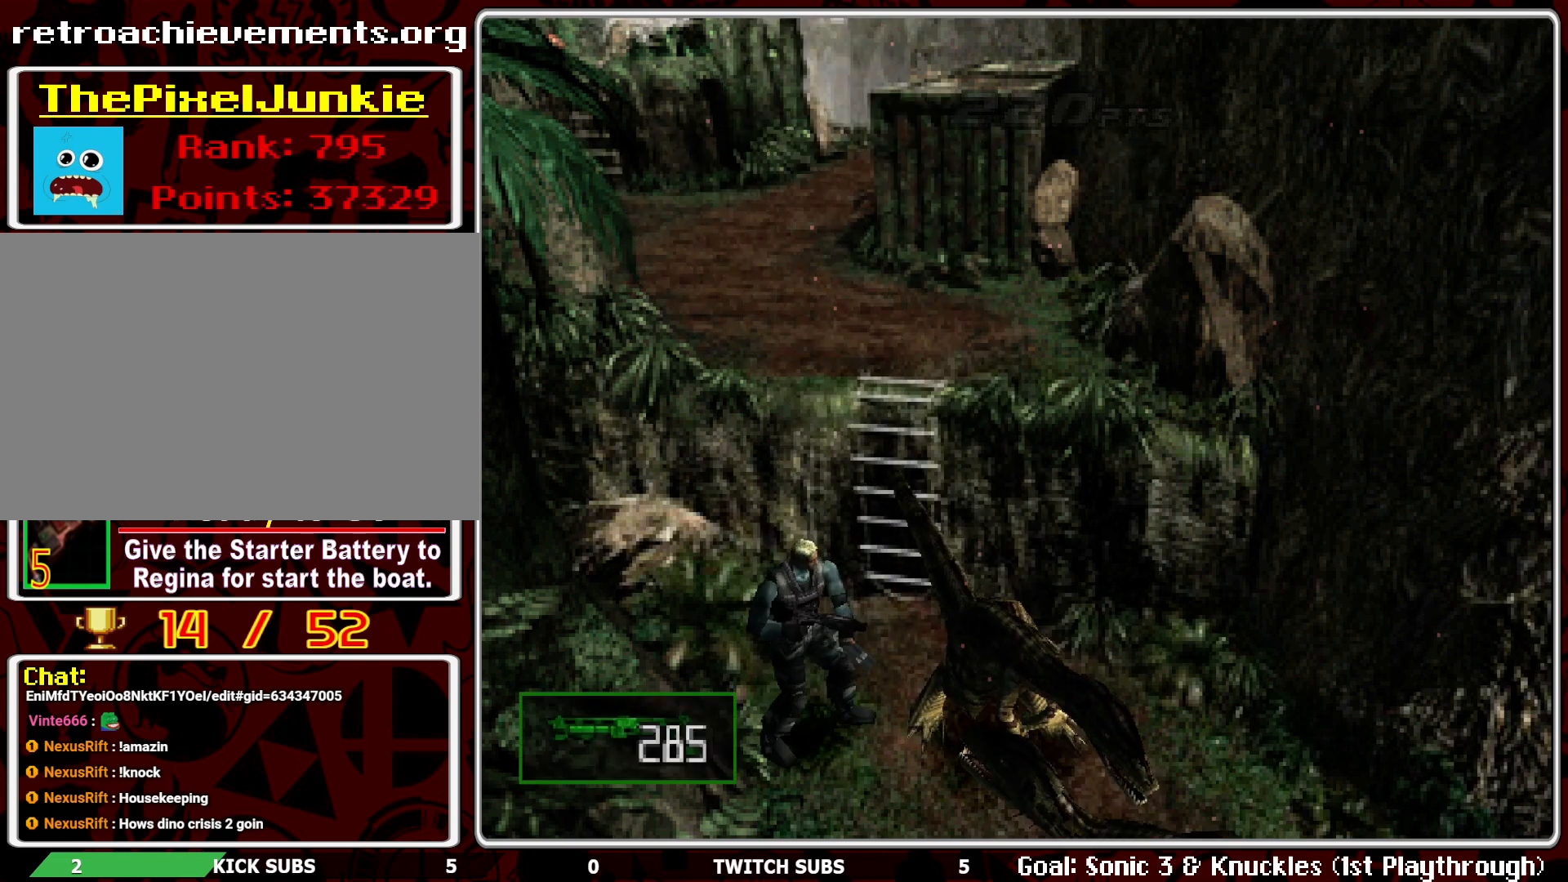
{"buttons": ["CROSS", "R1"], "left_stick": "center", "events": [[17, "CROSS", "up"], [67, "CROSS", "down"], [183, "CROSS", "up"], [217, "CROSS", "down"], [317, "CROSS", "up"], [400, "CROSS", "down"]]}
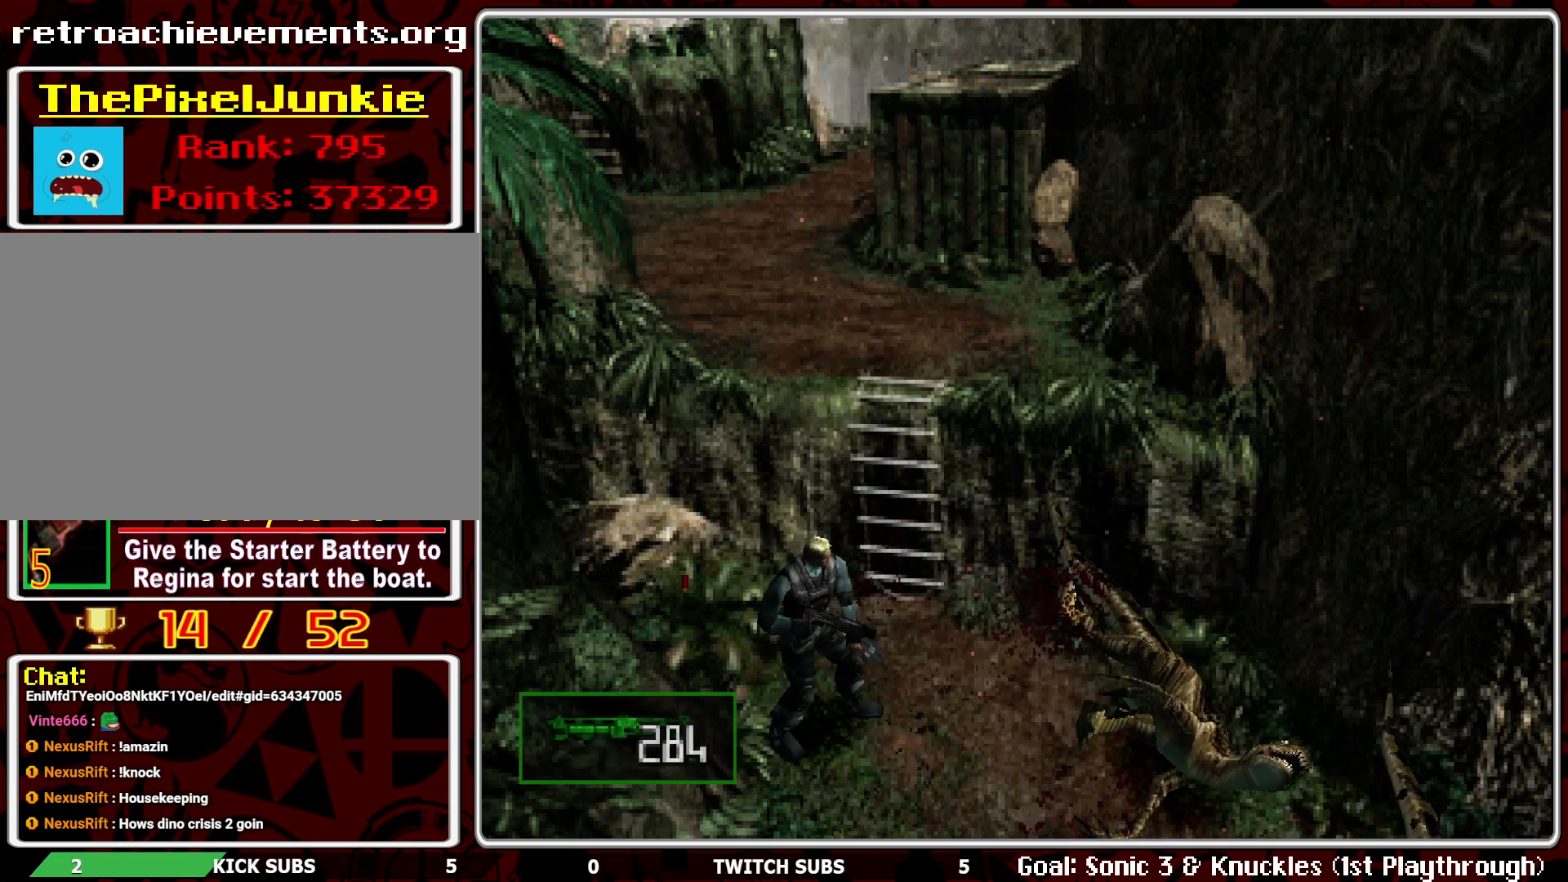
{"buttons": ["R1"], "left_stick": "center", "events": [[17, "CROSS", "up"], [50, "CROSS", "down"], [183, "CROSS", "up"], [200, "CROSS", "down"], [300, "CROSS", "up"], [350, "CROSS", "down"], [483, "CROSS", "up"]]}
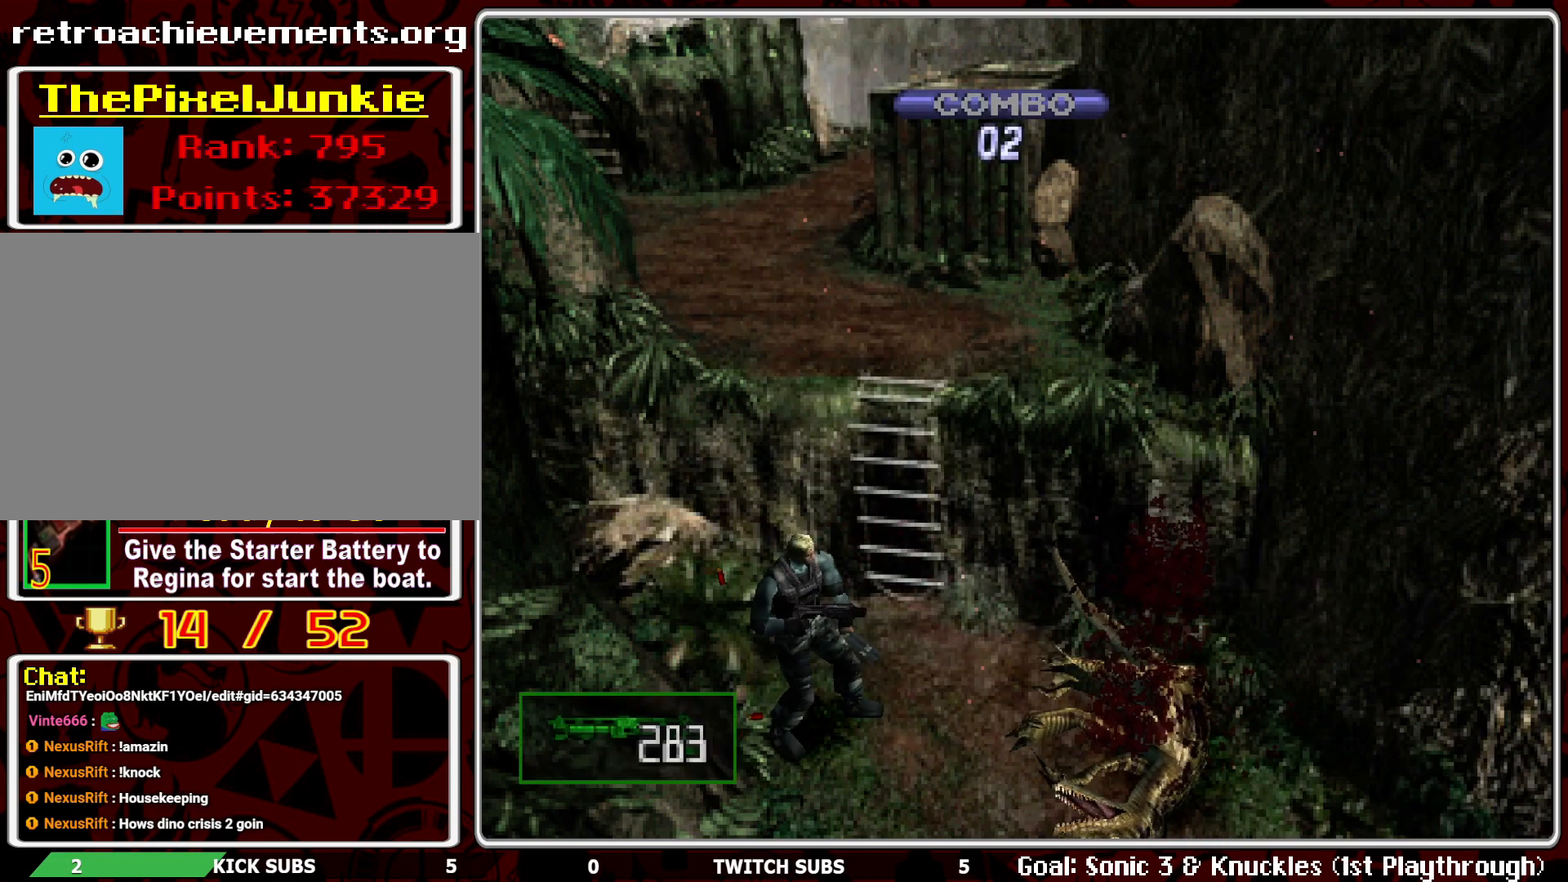
{"buttons": ["R1"], "left_stick": "center", "events": [[150, "L1", "down"], [283, "L1", "up"], [383, "L1", "down"], [417, "L1", "up"]]}
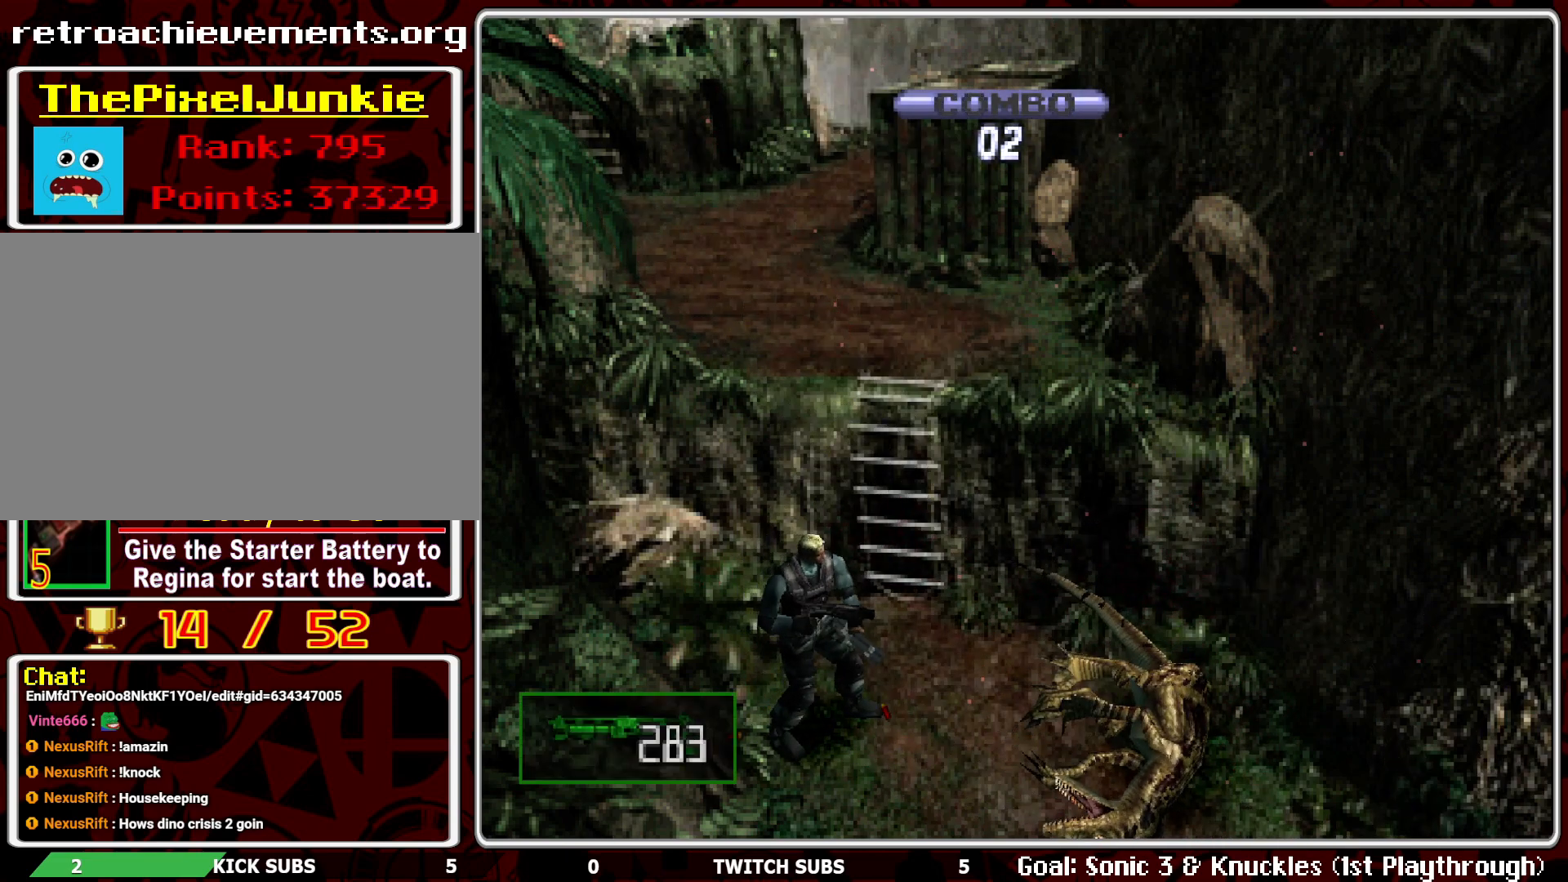
{"buttons": ["DPAD_RIGHT"], "left_stick": "center", "events": [[267, "R1", "up"], [483, "DPAD_RIGHT", "down"]]}
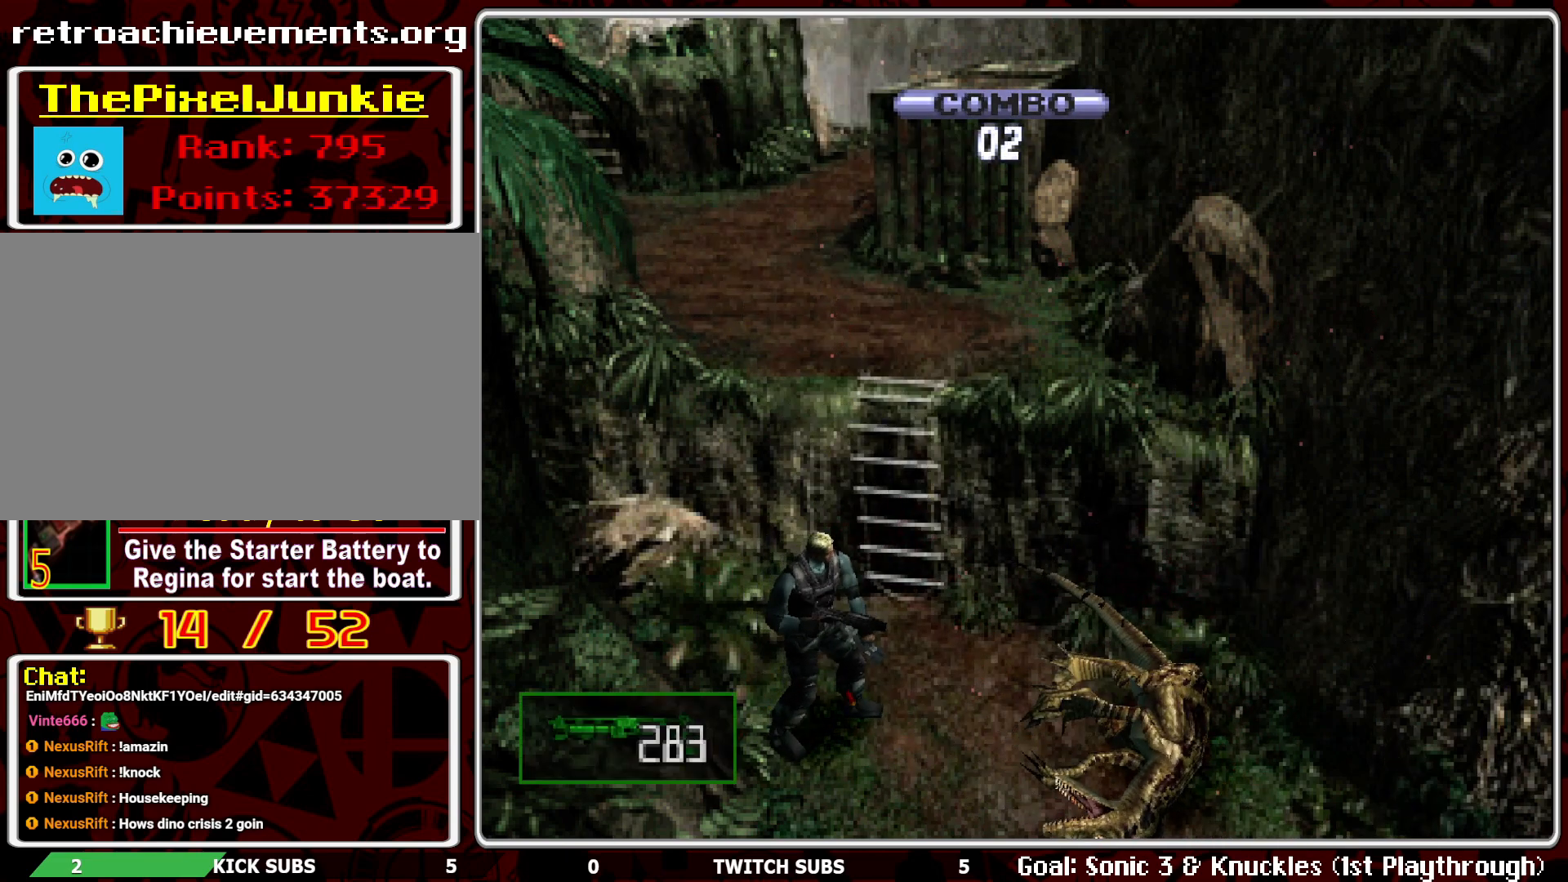
{"buttons": ["DPAD_RIGHT"], "left_stick": "center", "events": []}
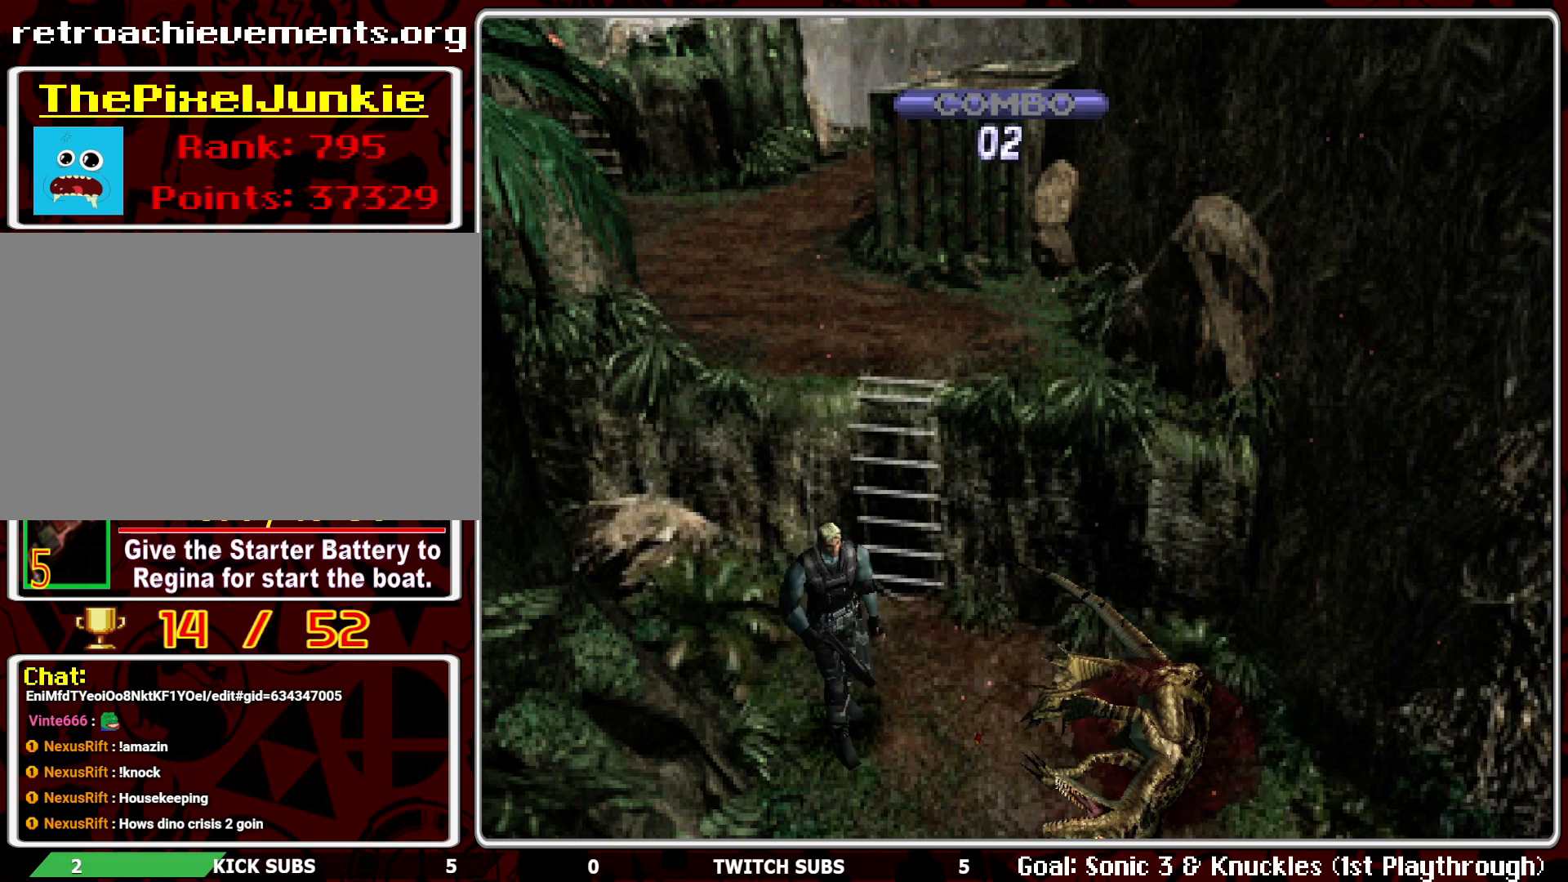
{"buttons": ["DPAD_UP"], "left_stick": "center", "events": [[17, "DPAD_UP", "down"], [50, "DPAD_RIGHT", "up"]]}
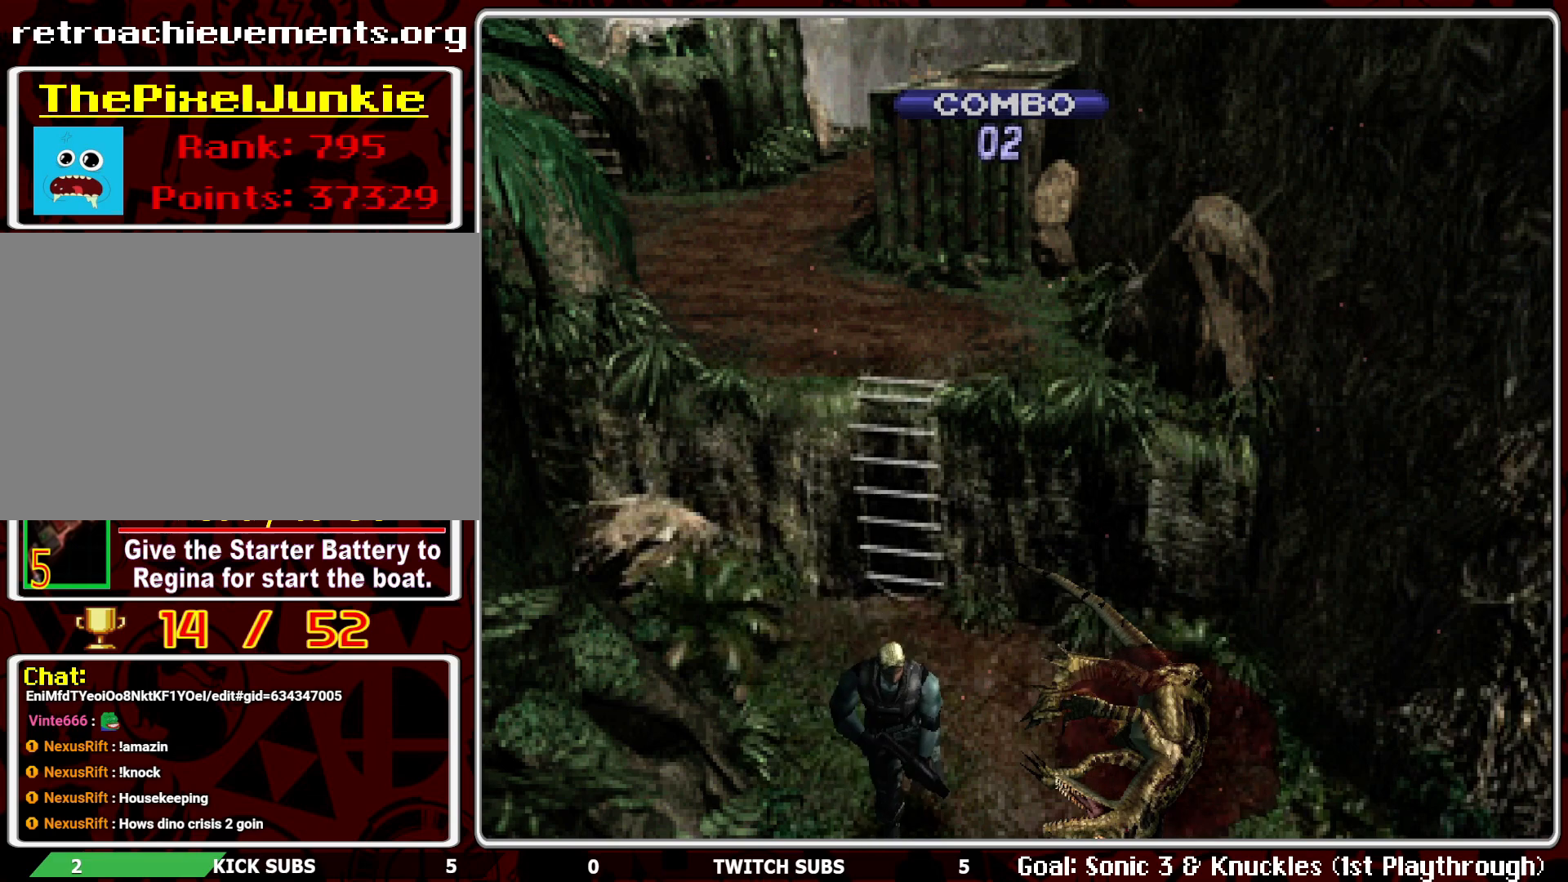
{"buttons": ["DPAD_UP"], "left_stick": "center", "events": []}
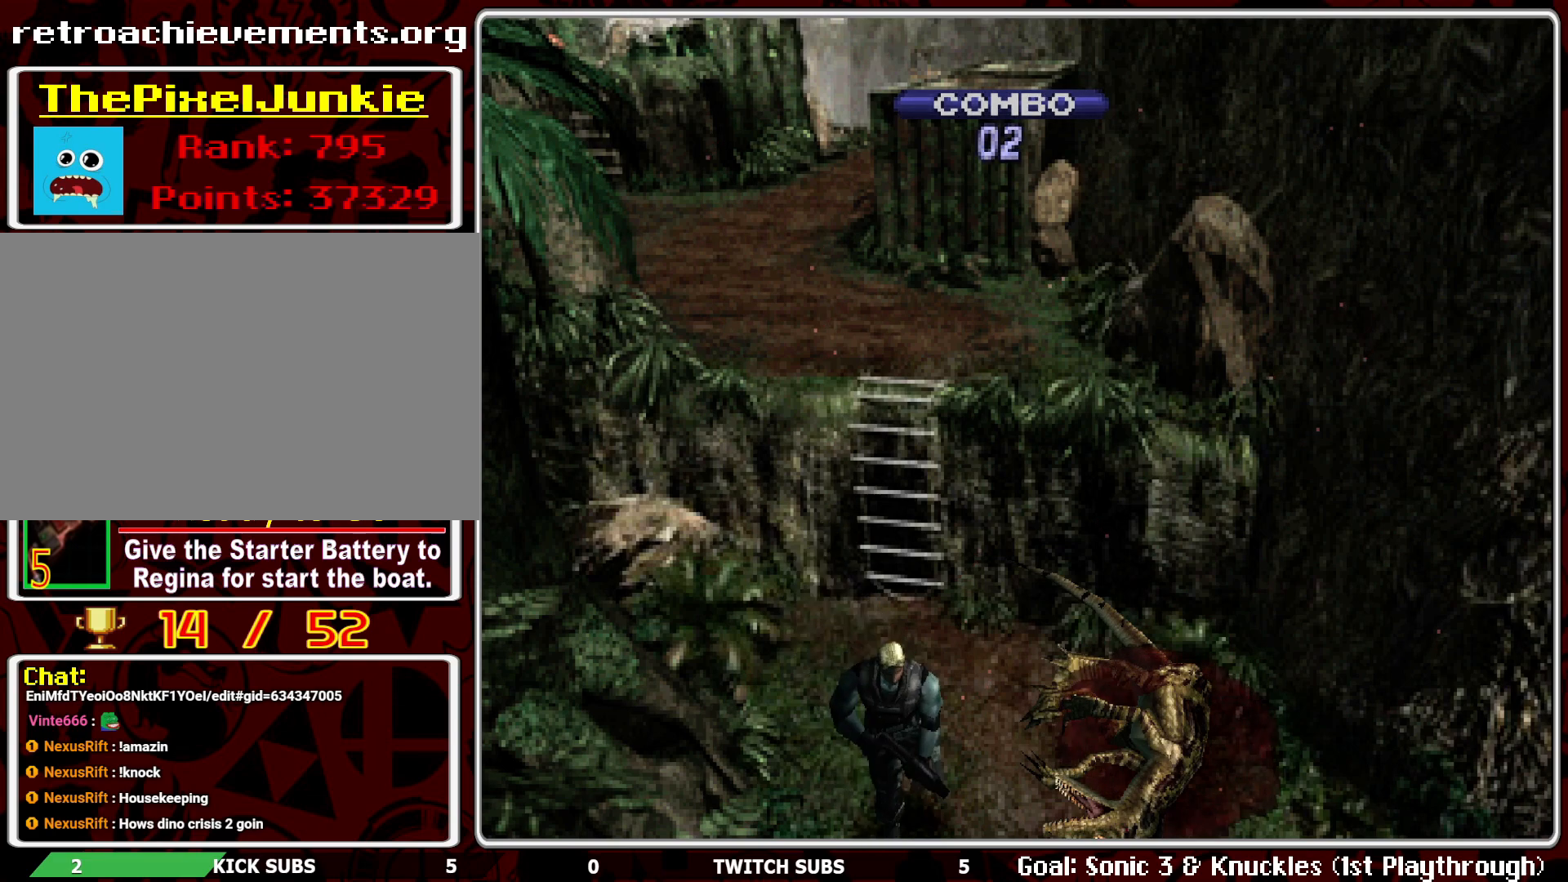
{"buttons": ["DPAD_UP"], "left_stick": "center", "events": []}
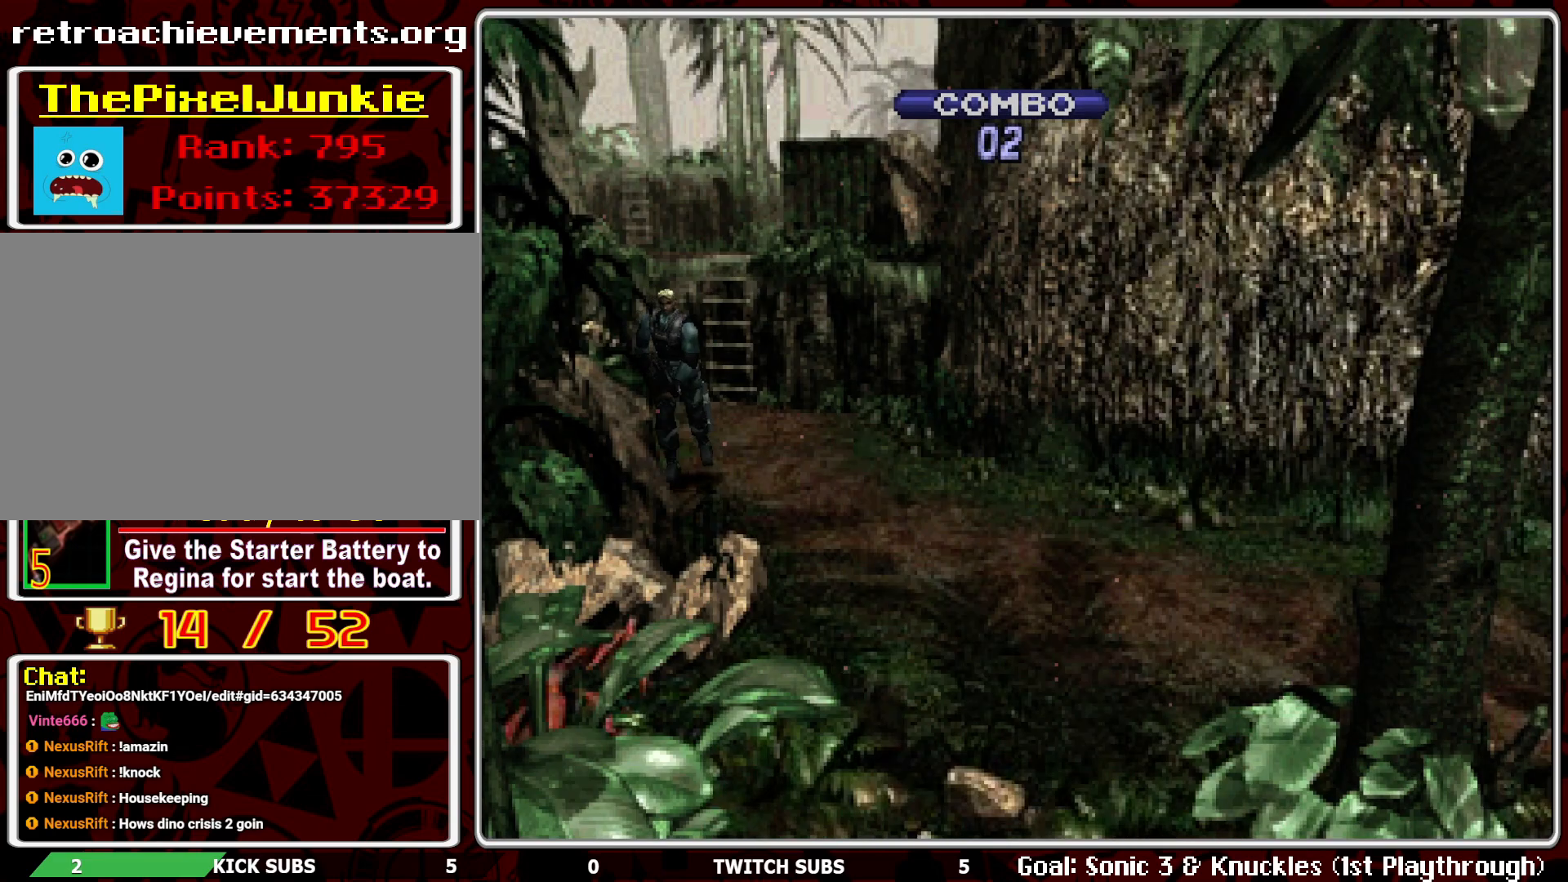
{"buttons": ["DPAD_UP"], "left_stick": "center", "events": [[133, "DPAD_LEFT", "down"], [333, "DPAD_LEFT", "up"]]}
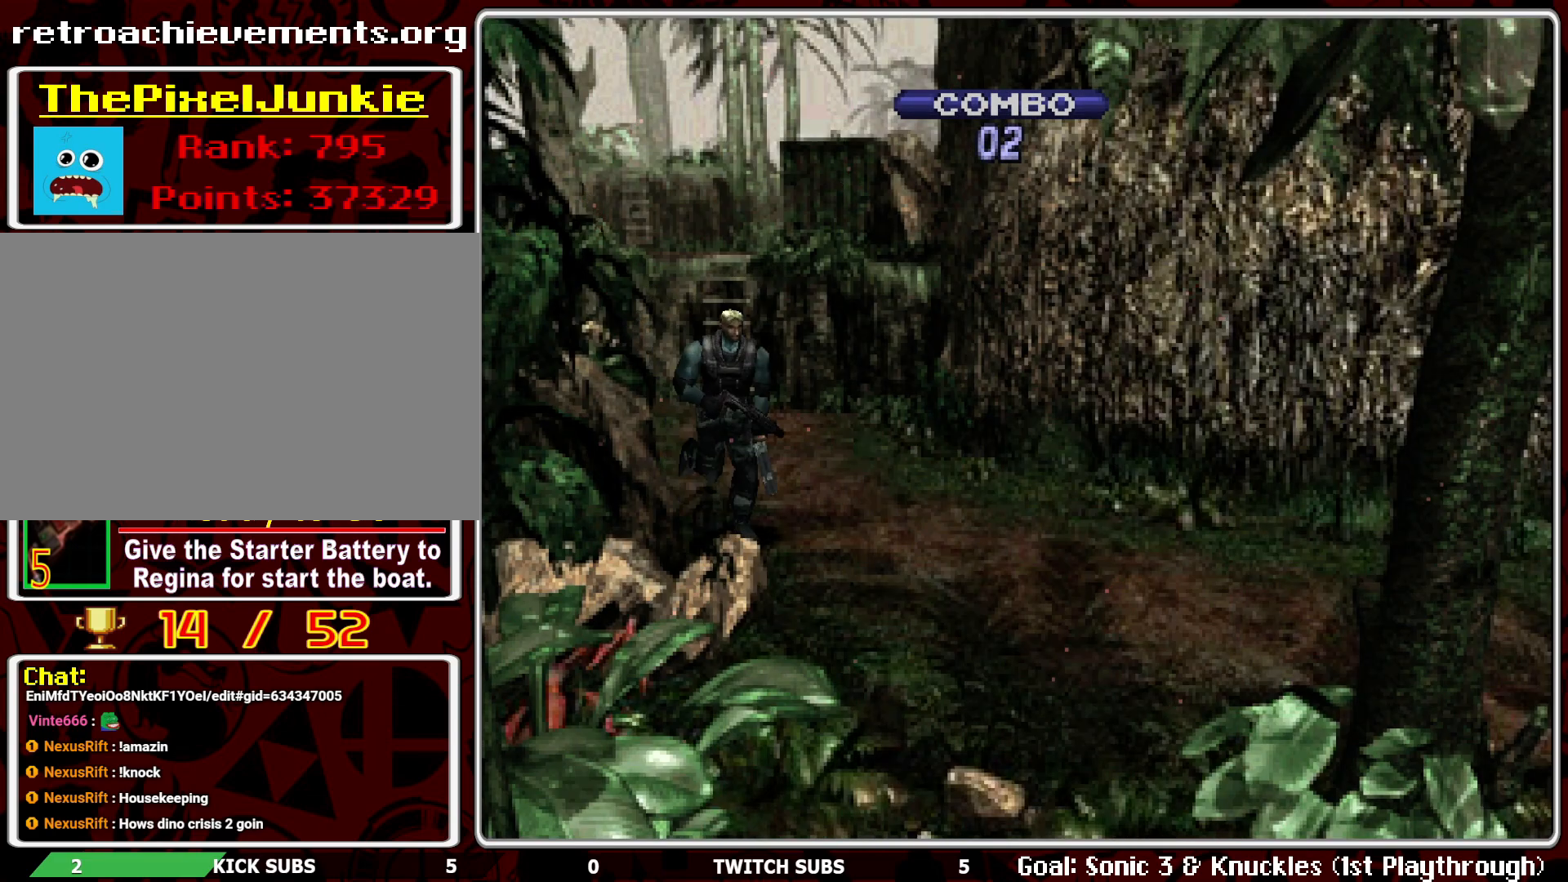
{"buttons": ["DPAD_UP"], "left_stick": "center", "events": []}
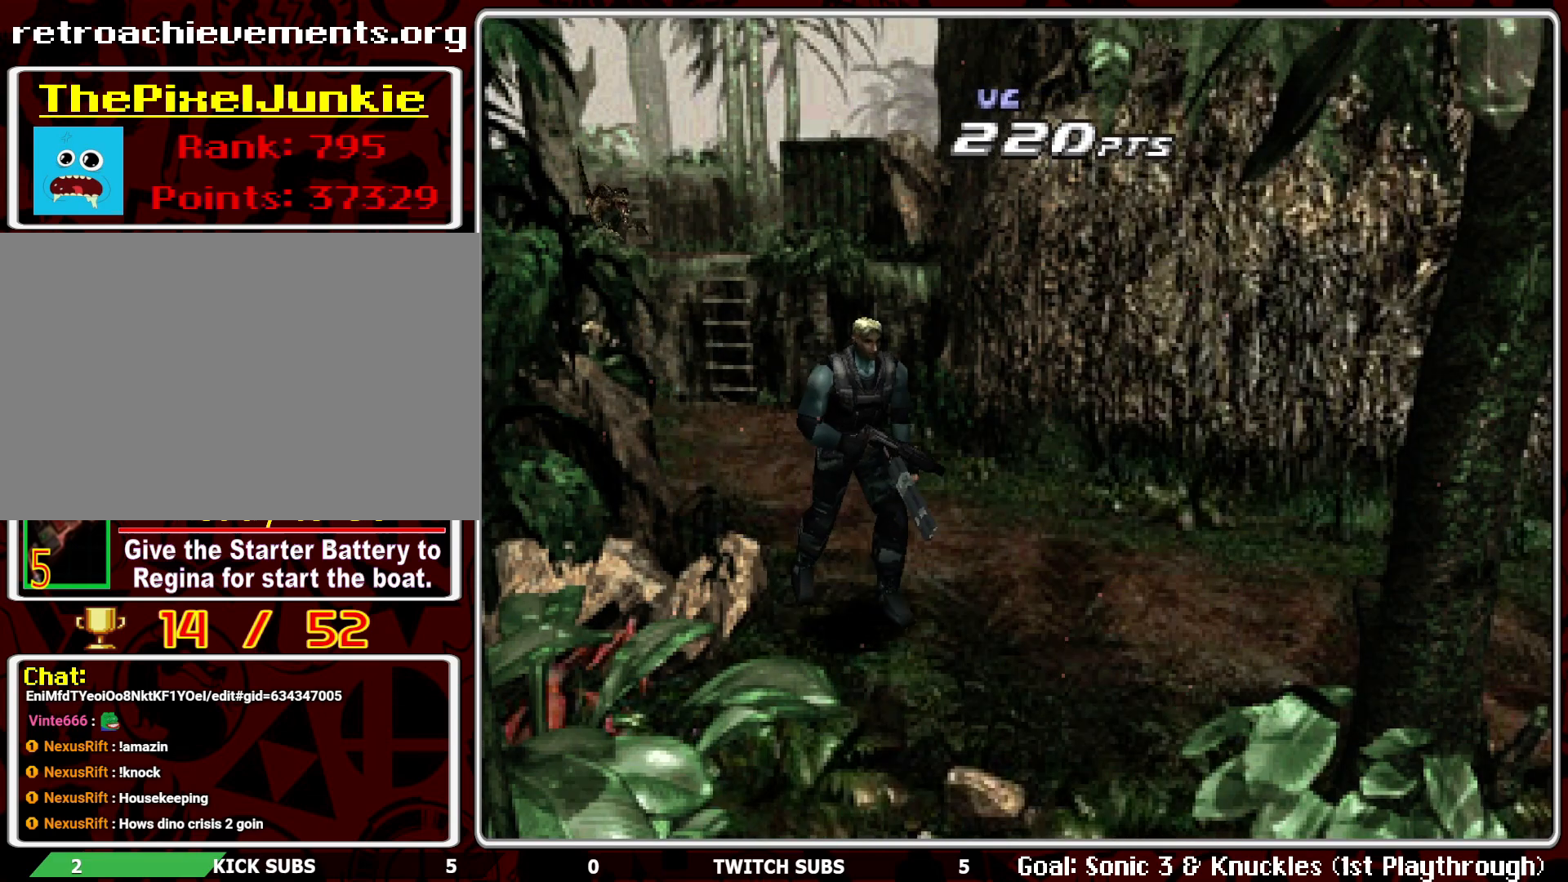
{"buttons": ["R1"], "left_stick": "center", "events": [[250, "DPAD_UP", "up"], [333, "R1", "down"]]}
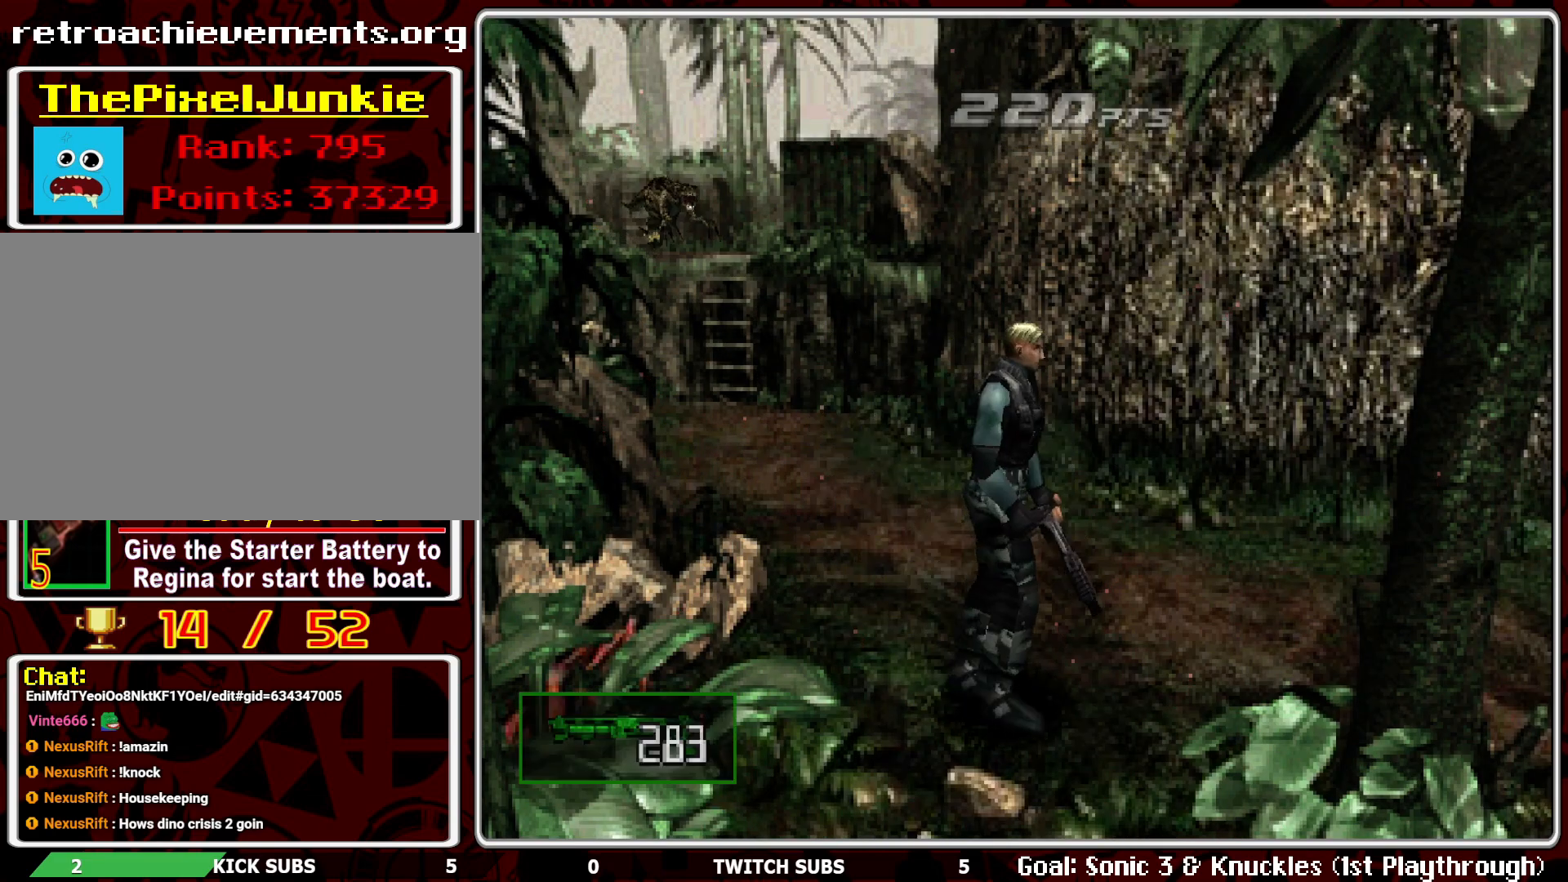
{"buttons": ["R1"], "left_stick": "center", "events": [[300, "CROSS", "down"], [433, "CROSS", "up"]]}
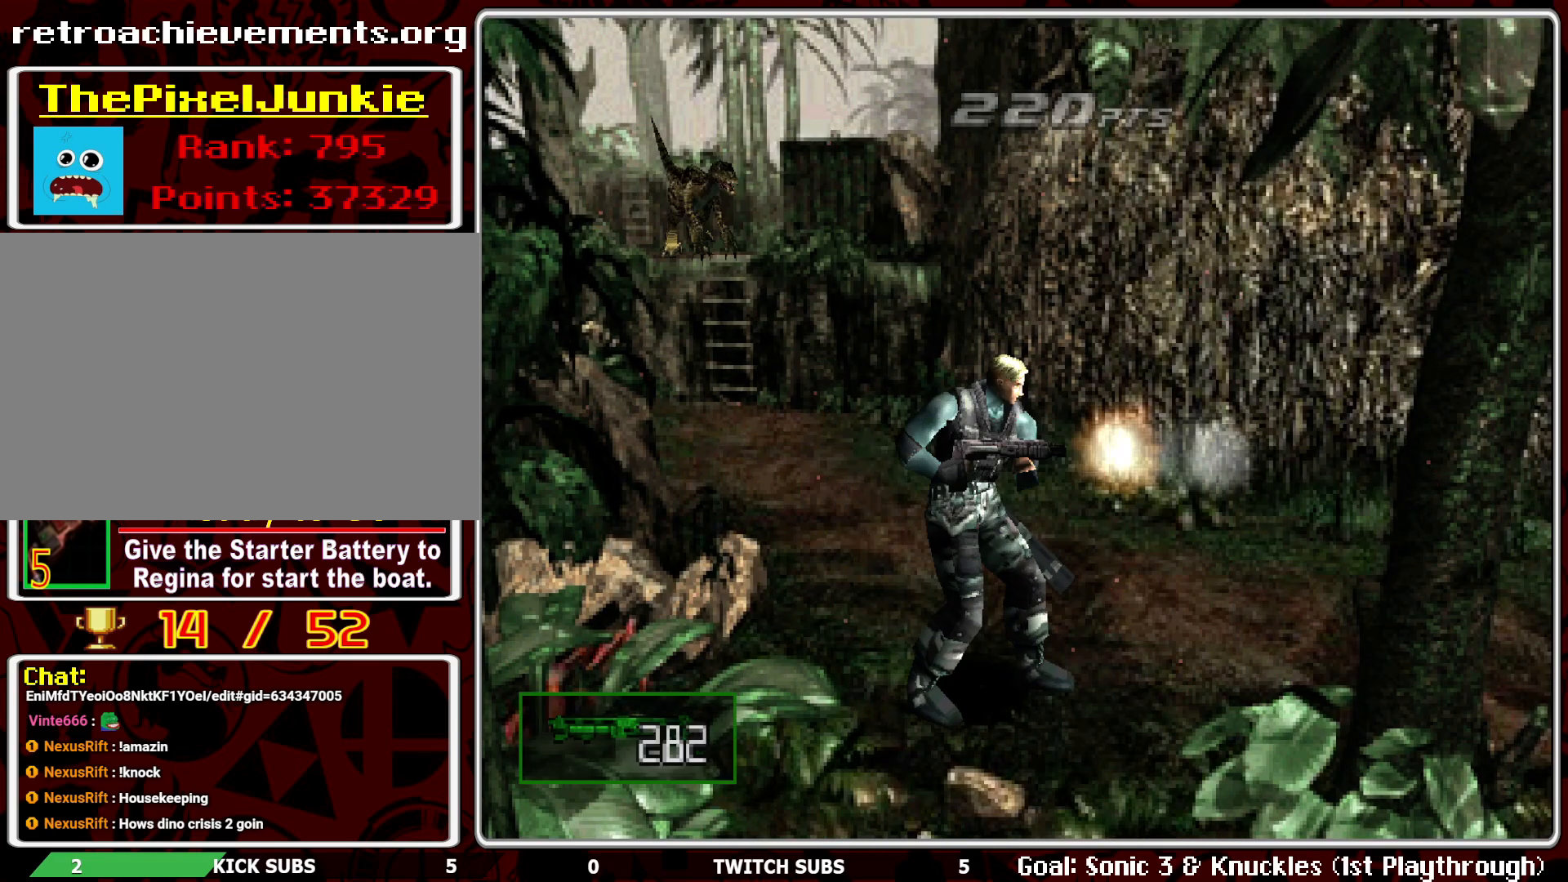
{"buttons": ["L1", "R1"], "left_stick": "center", "events": [[17, "CROSS", "down"], [67, "CROSS", "up"], [500, "L1", "down"]]}
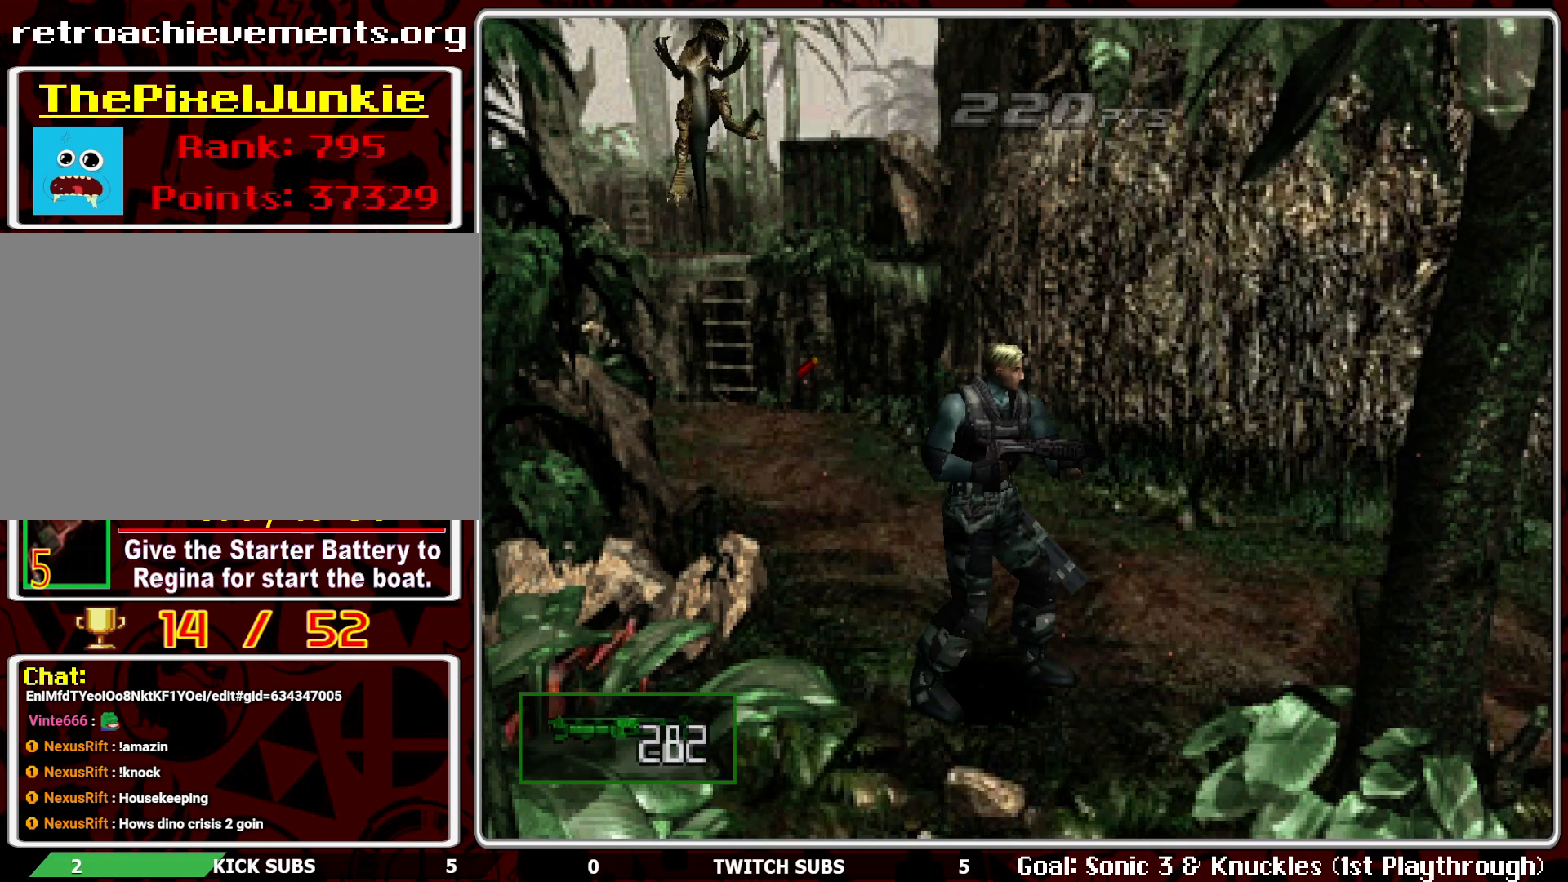
{"buttons": ["CROSS", "R1"], "left_stick": "center", "events": [[100, "L1", "up"], [150, "L1", "down"], [250, "L1", "up"], [433, "CROSS", "down"]]}
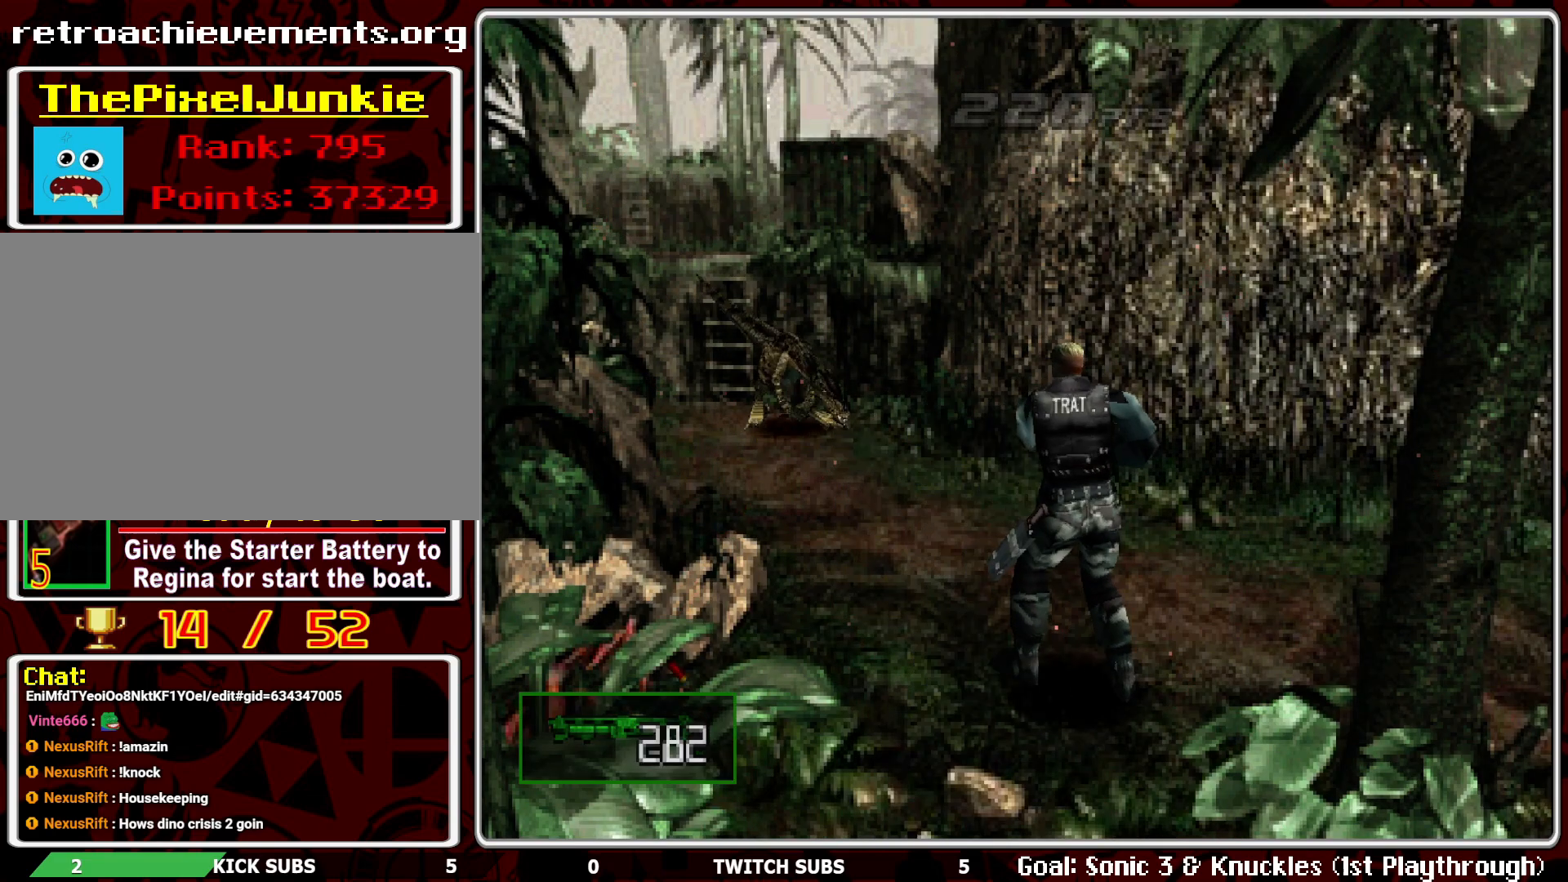
{"buttons": ["CROSS", "R1"], "left_stick": "center", "events": [[50, "CROSS", "up"], [83, "CROSS", "down"], [217, "CROSS", "up"], [267, "CROSS", "down"], [383, "CROSS", "up"], [417, "CROSS", "down"]]}
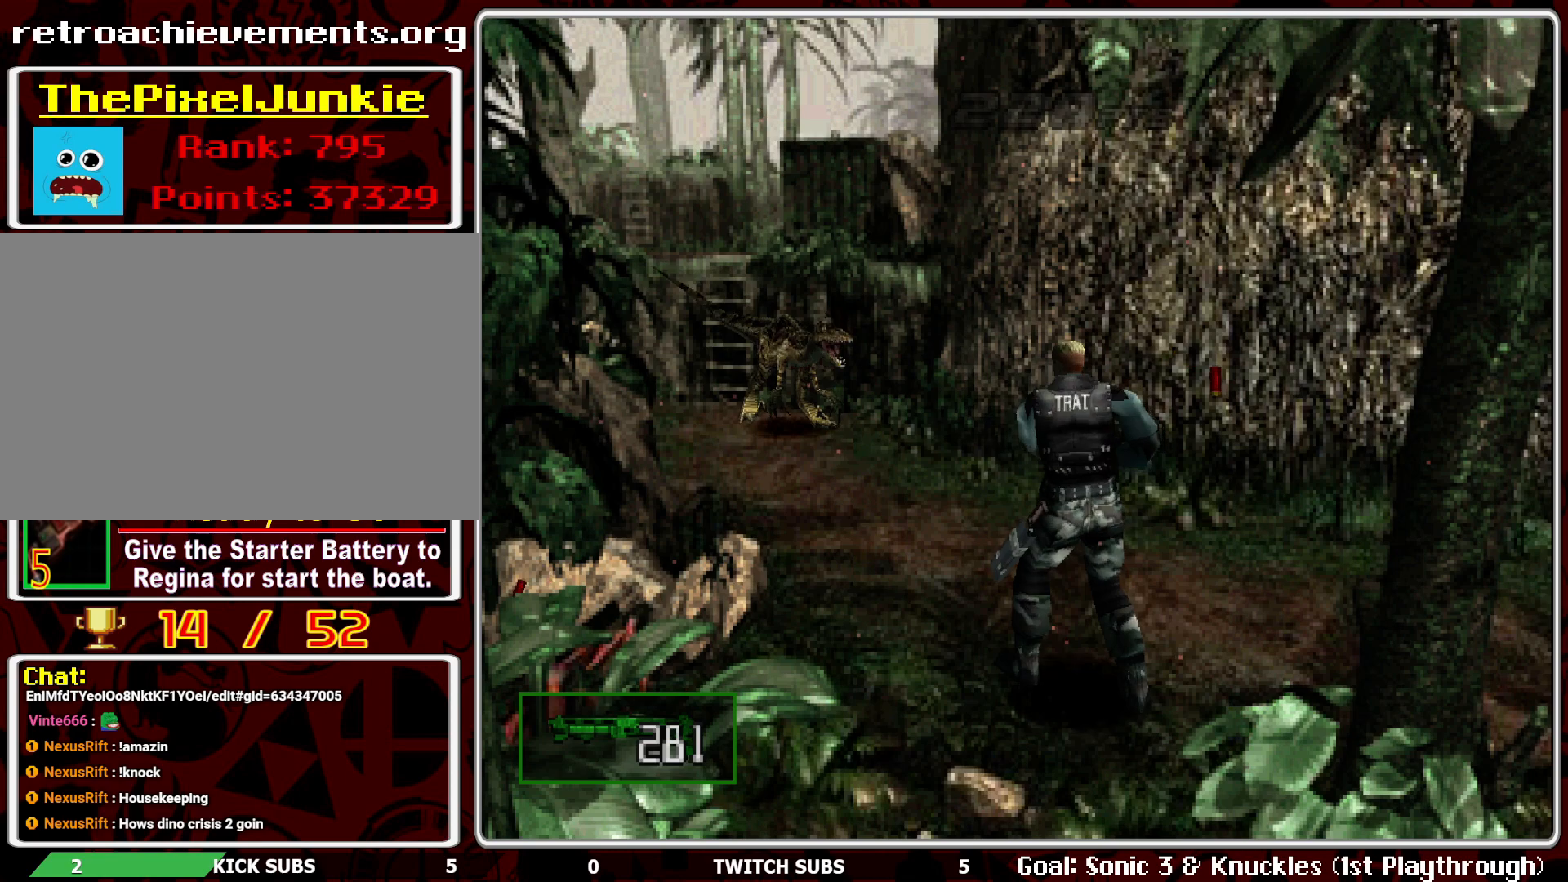
{"buttons": ["CROSS", "R1"], "left_stick": "center", "events": [[17, "CROSS", "up"], [83, "CROSS", "down"], [183, "CROSS", "up"], [233, "CROSS", "down"], [350, "CROSS", "up"], [400, "CROSS", "down"]]}